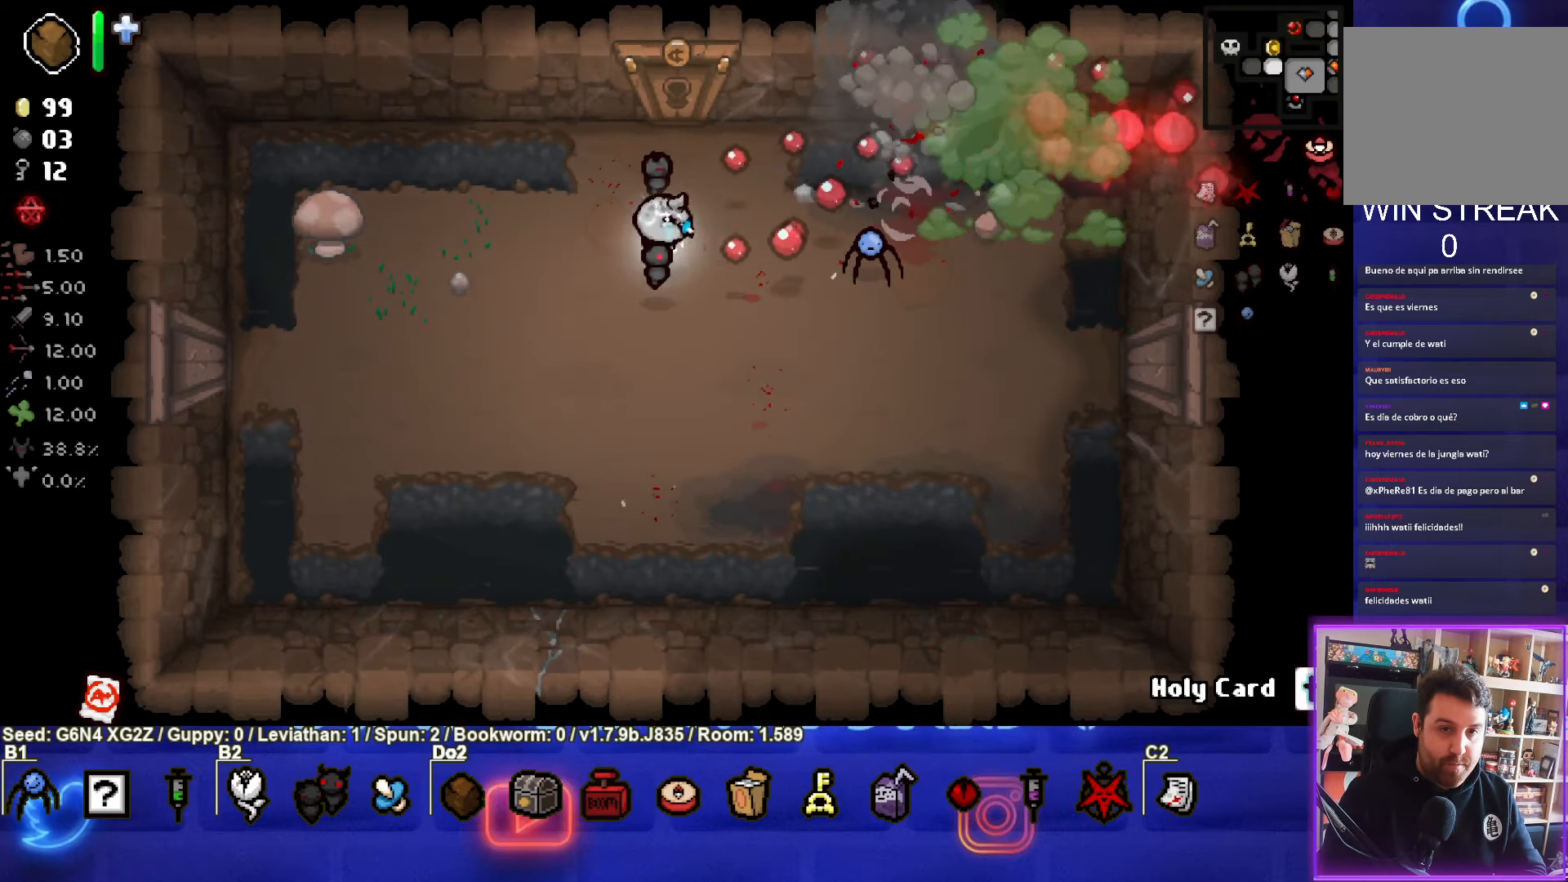
Gameplay with a controller (PlayStation layout); each line is a JSON object with the inputs held at the frame after it. "events" lists button and stick changes between this image and that frame as [ms after this image, input, new state], when the widget could be followed in between. Not read: right_stick.
{"buttons": [], "left_stick": "up-right", "events": [[184, "CIRCLE", "up"], [234, "left_stick", "center"], [434, "left_stick", "up-right"]]}
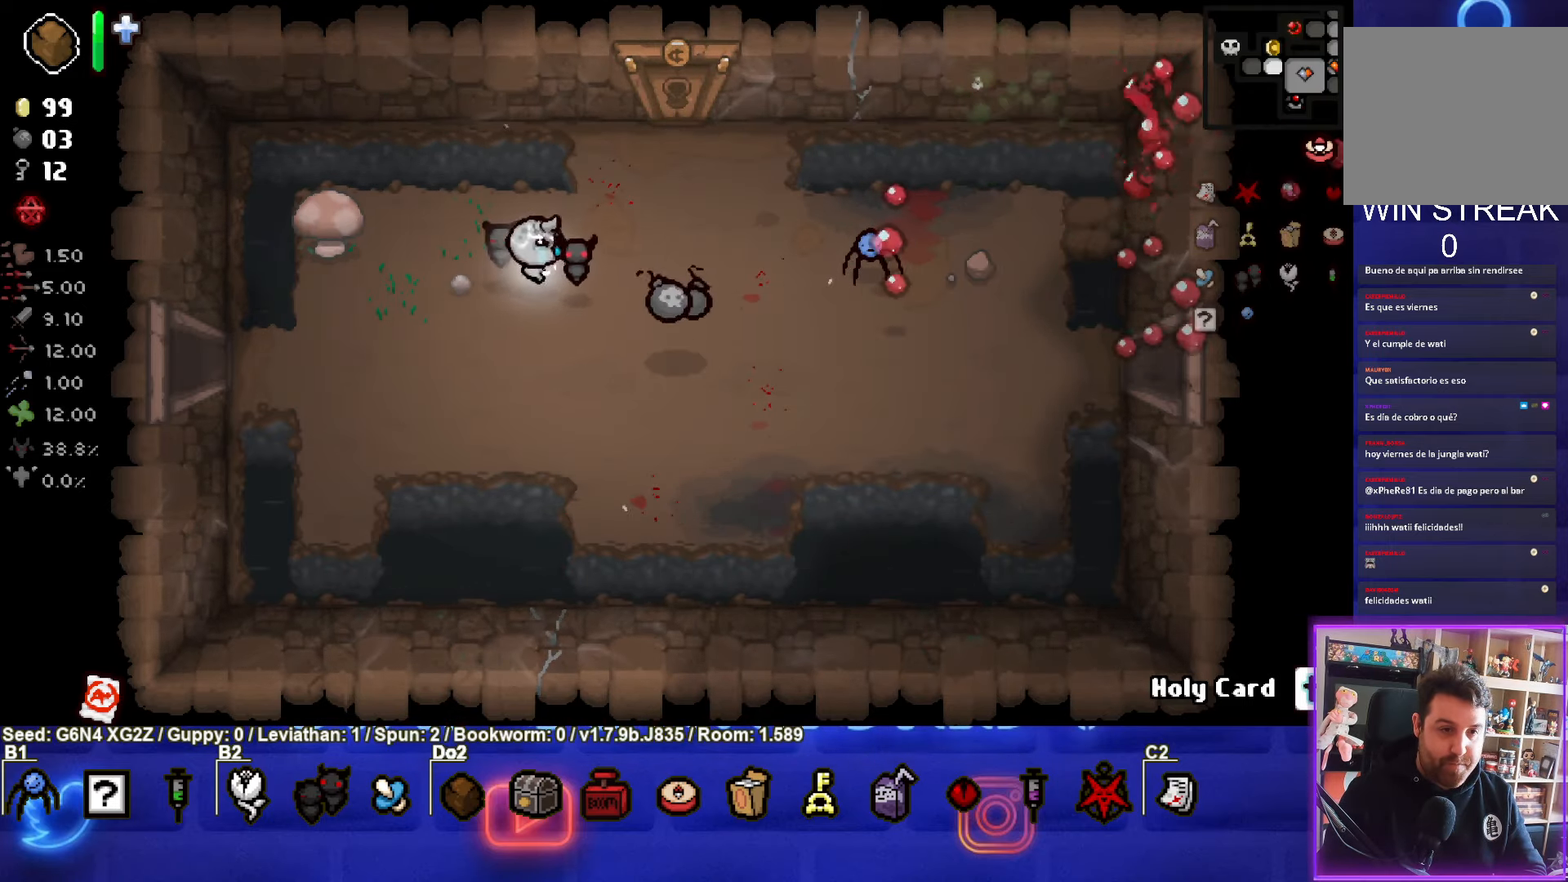
{"buttons": [], "left_stick": "up", "events": [[434, "left_stick", "up"]]}
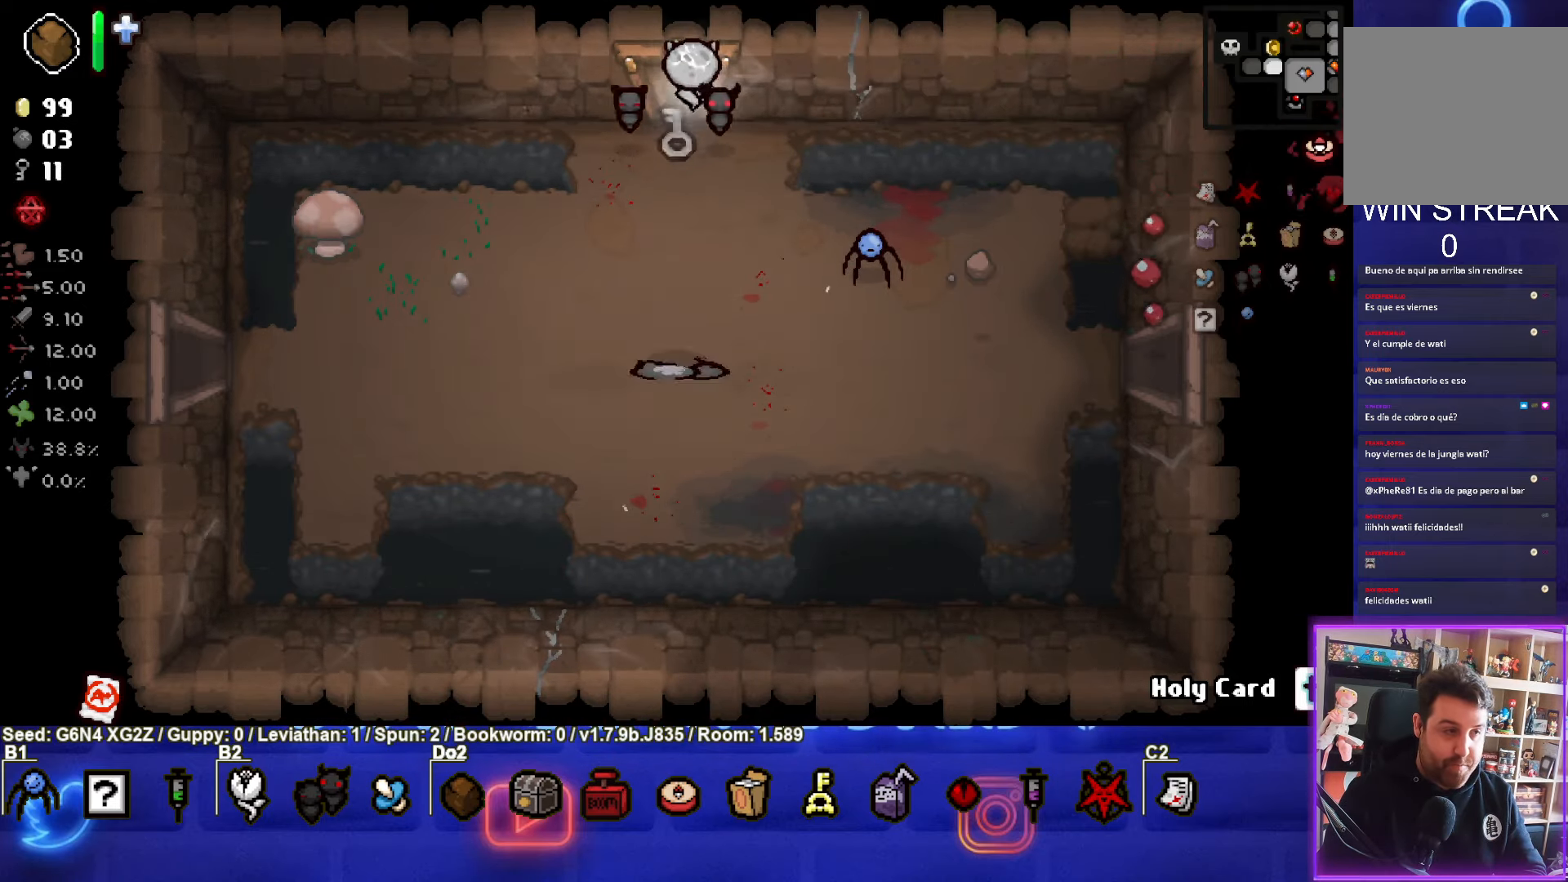
{"buttons": [], "left_stick": "center", "events": [[184, "left_stick", "center"]]}
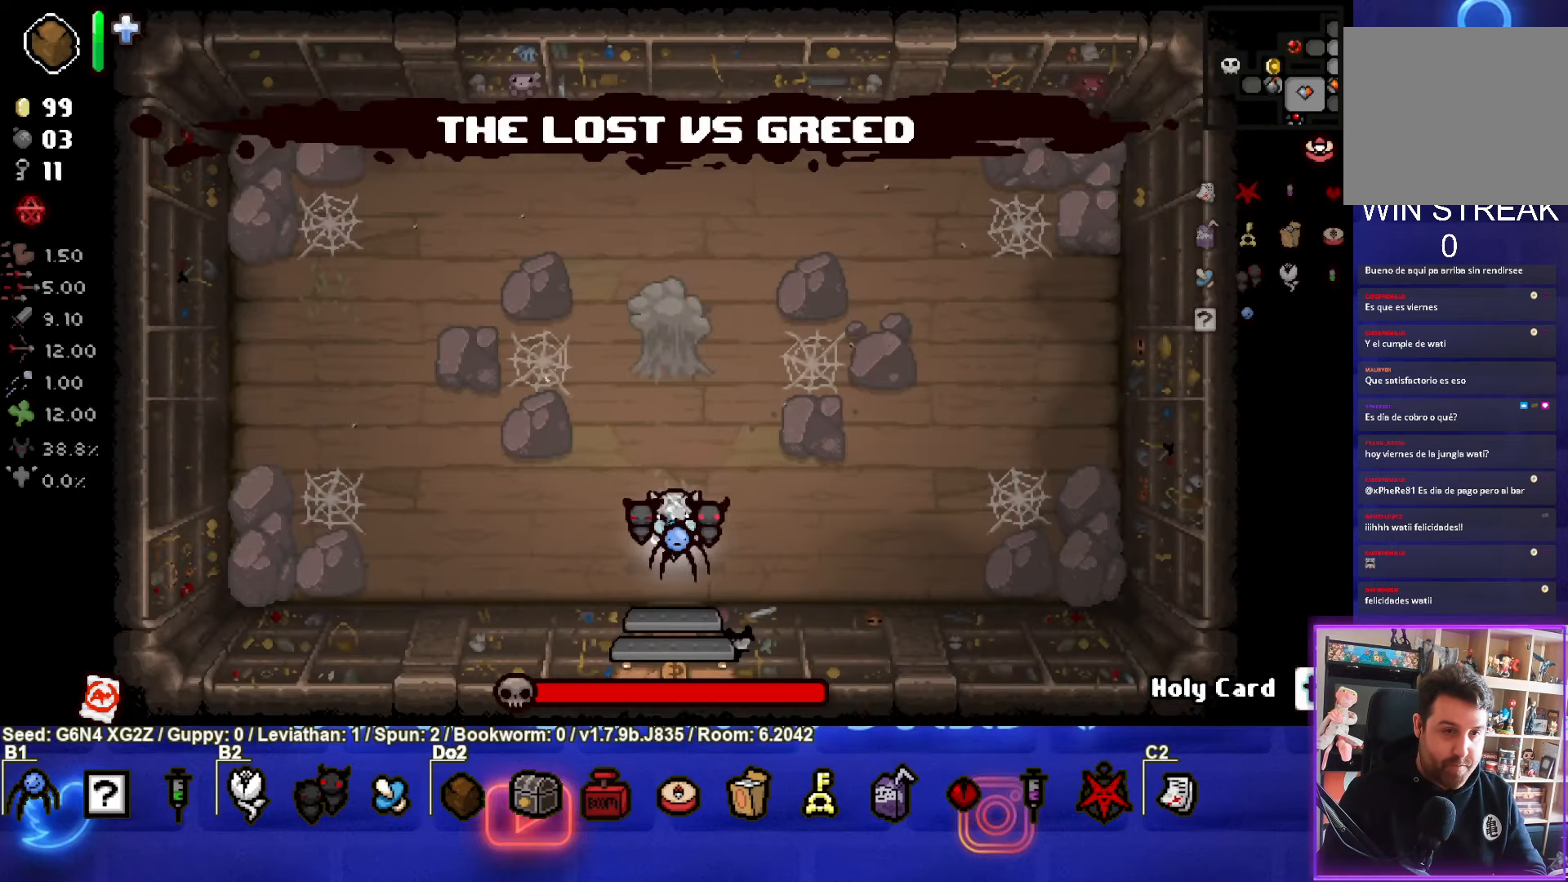
{"buttons": ["TRIANGLE"], "left_stick": "center", "events": [[217, "left_stick", "up"], [267, "TRIANGLE", "down"], [367, "left_stick", "center"]]}
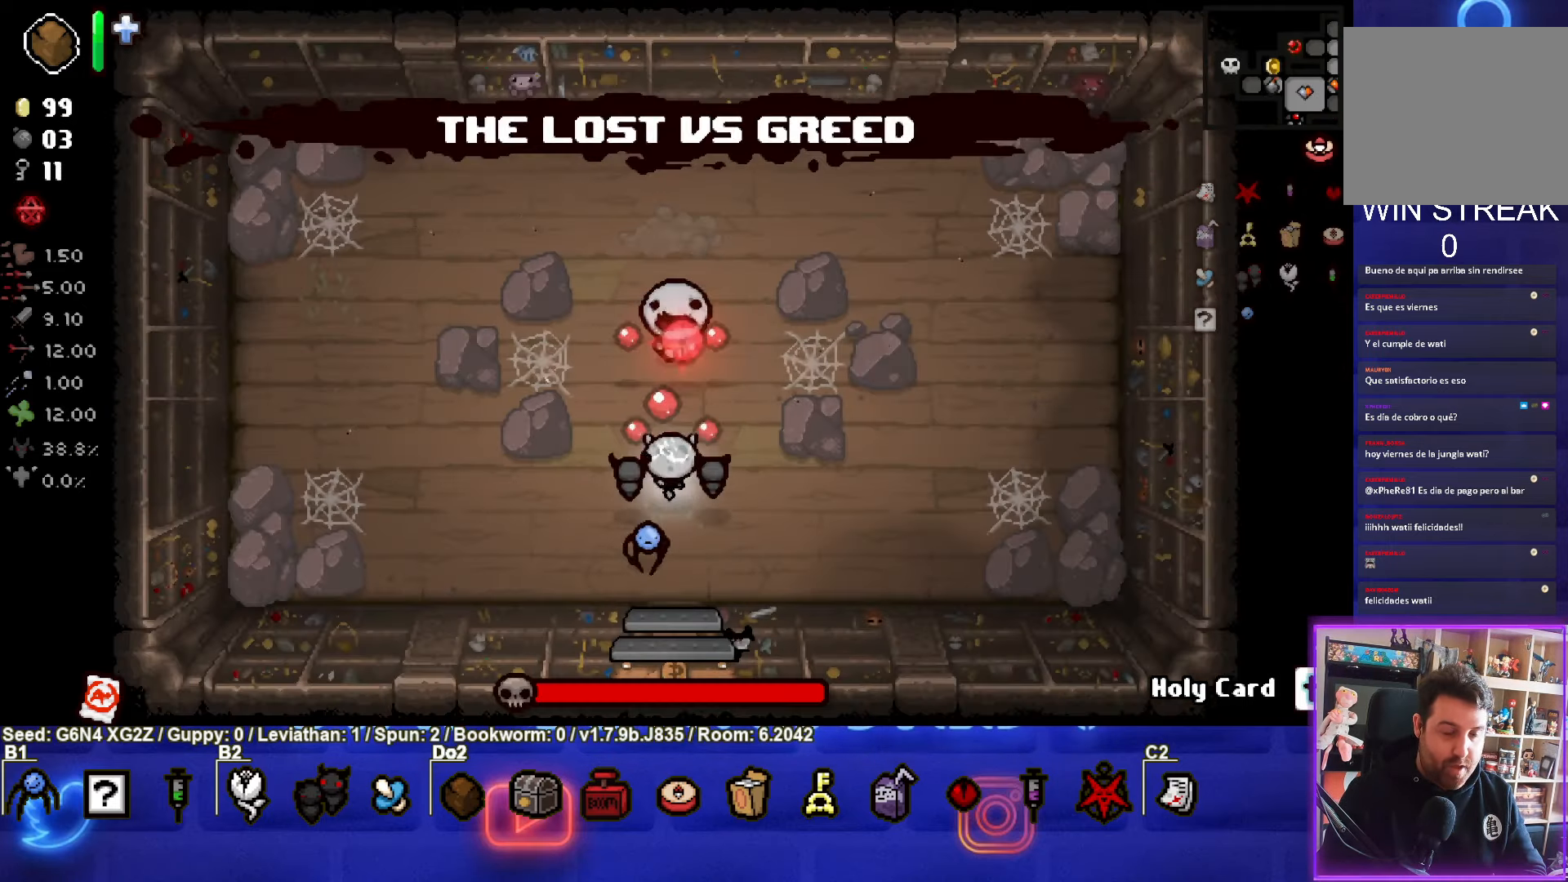
{"buttons": ["TRIANGLE"], "left_stick": "left", "events": [[133, "left_stick", "down"], [233, "left_stick", "down-left"], [400, "left_stick", "left"]]}
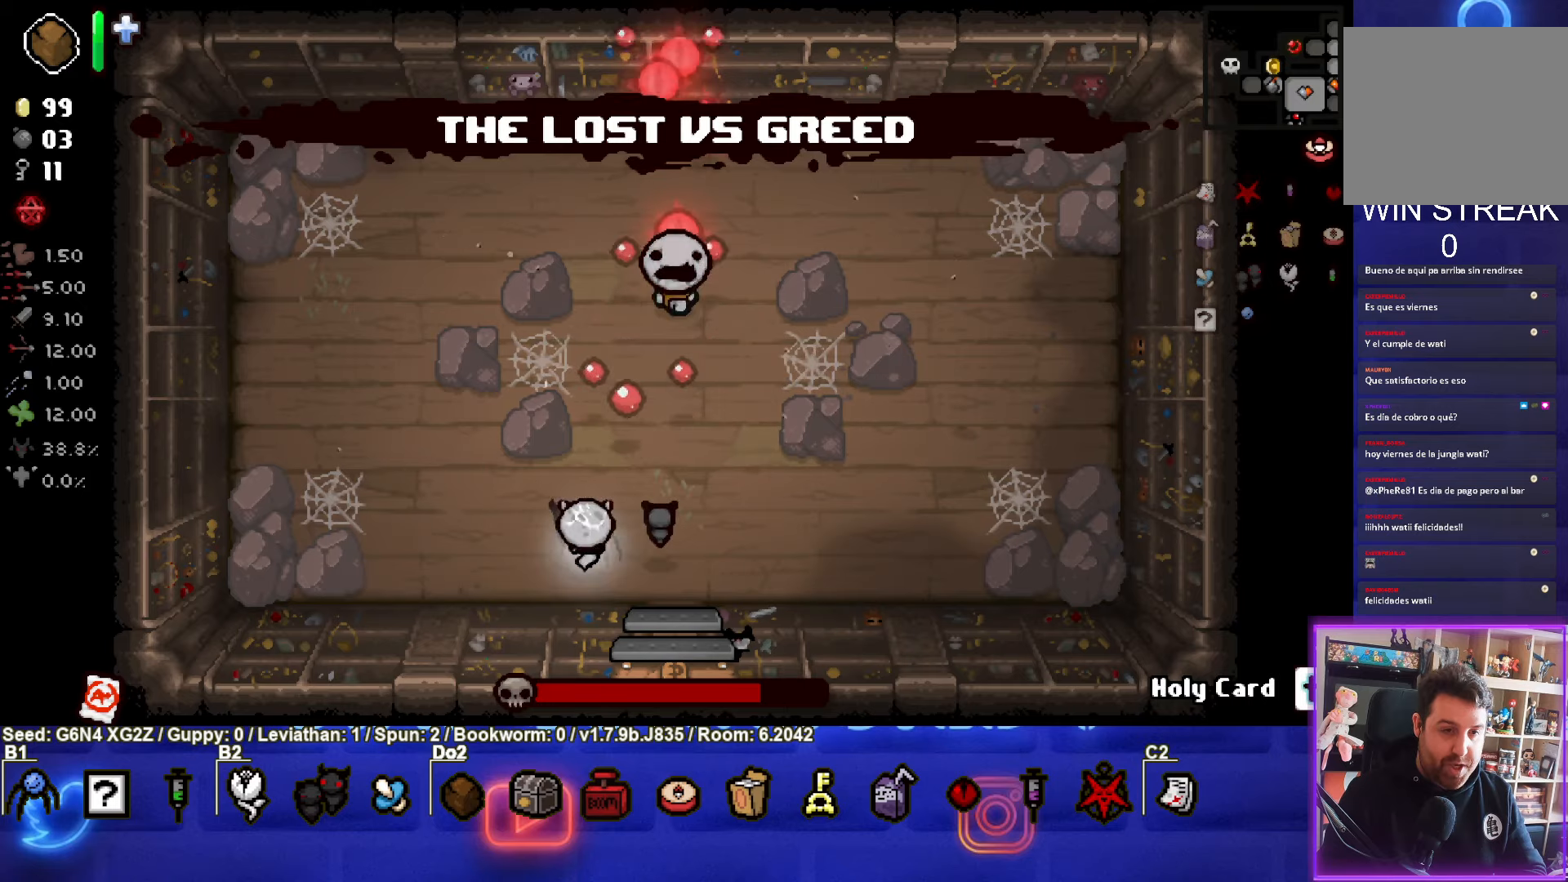
{"buttons": ["TRIANGLE"], "left_stick": "down-right", "events": [[33, "left_stick", "up-left"], [133, "TRIANGLE", "up"], [283, "left_stick", "center"], [333, "left_stick", "down-right"], [350, "TRIANGLE", "down"]]}
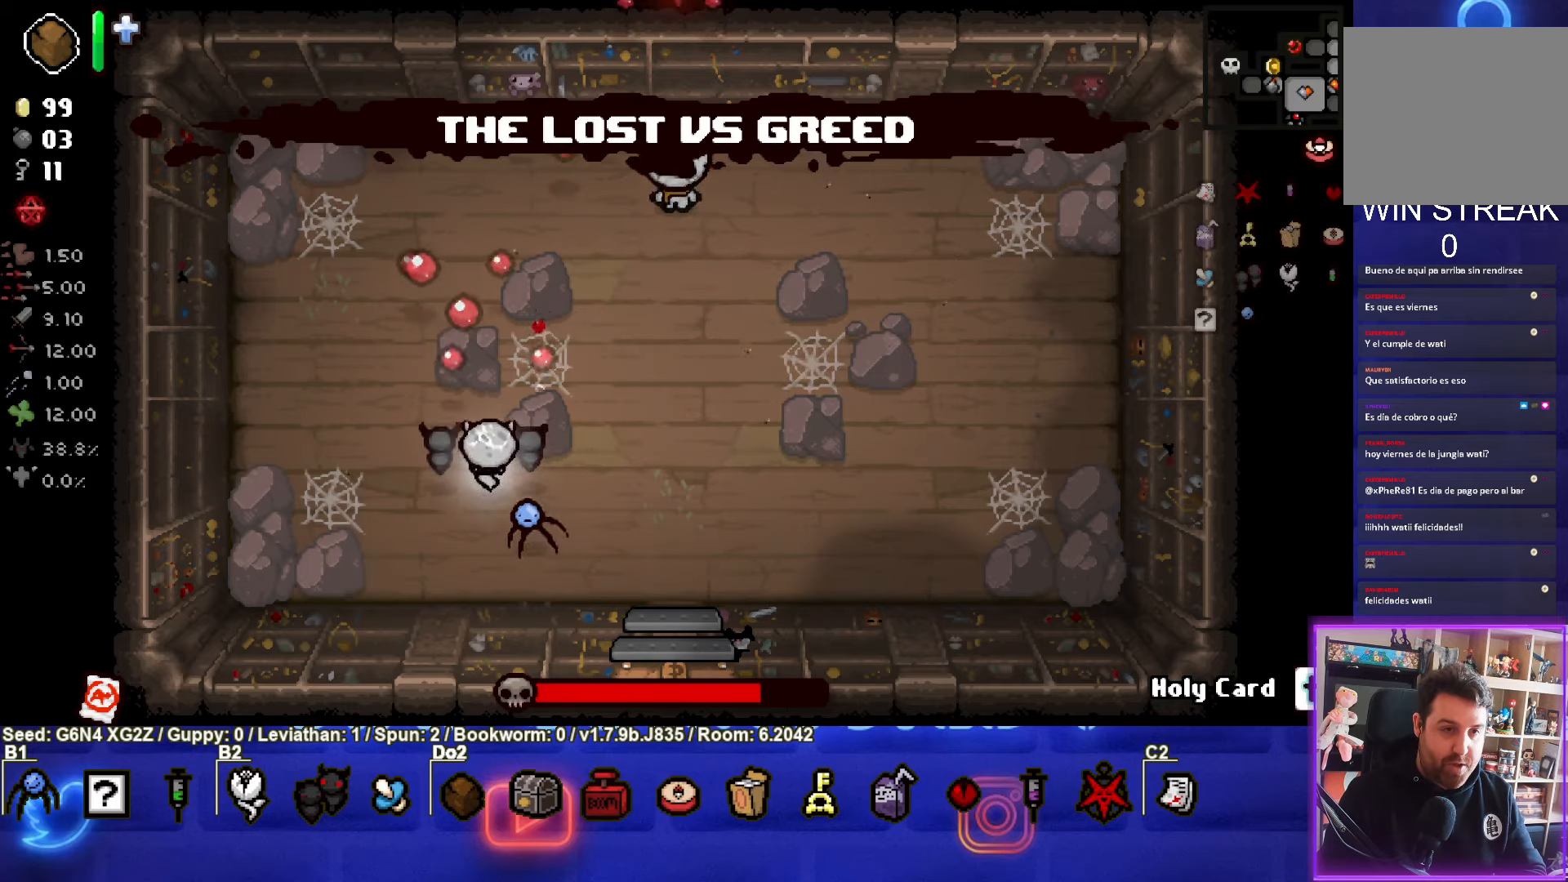
{"buttons": ["TRIANGLE"], "left_stick": "center", "events": [[166, "left_stick", "right"], [316, "left_stick", "center"]]}
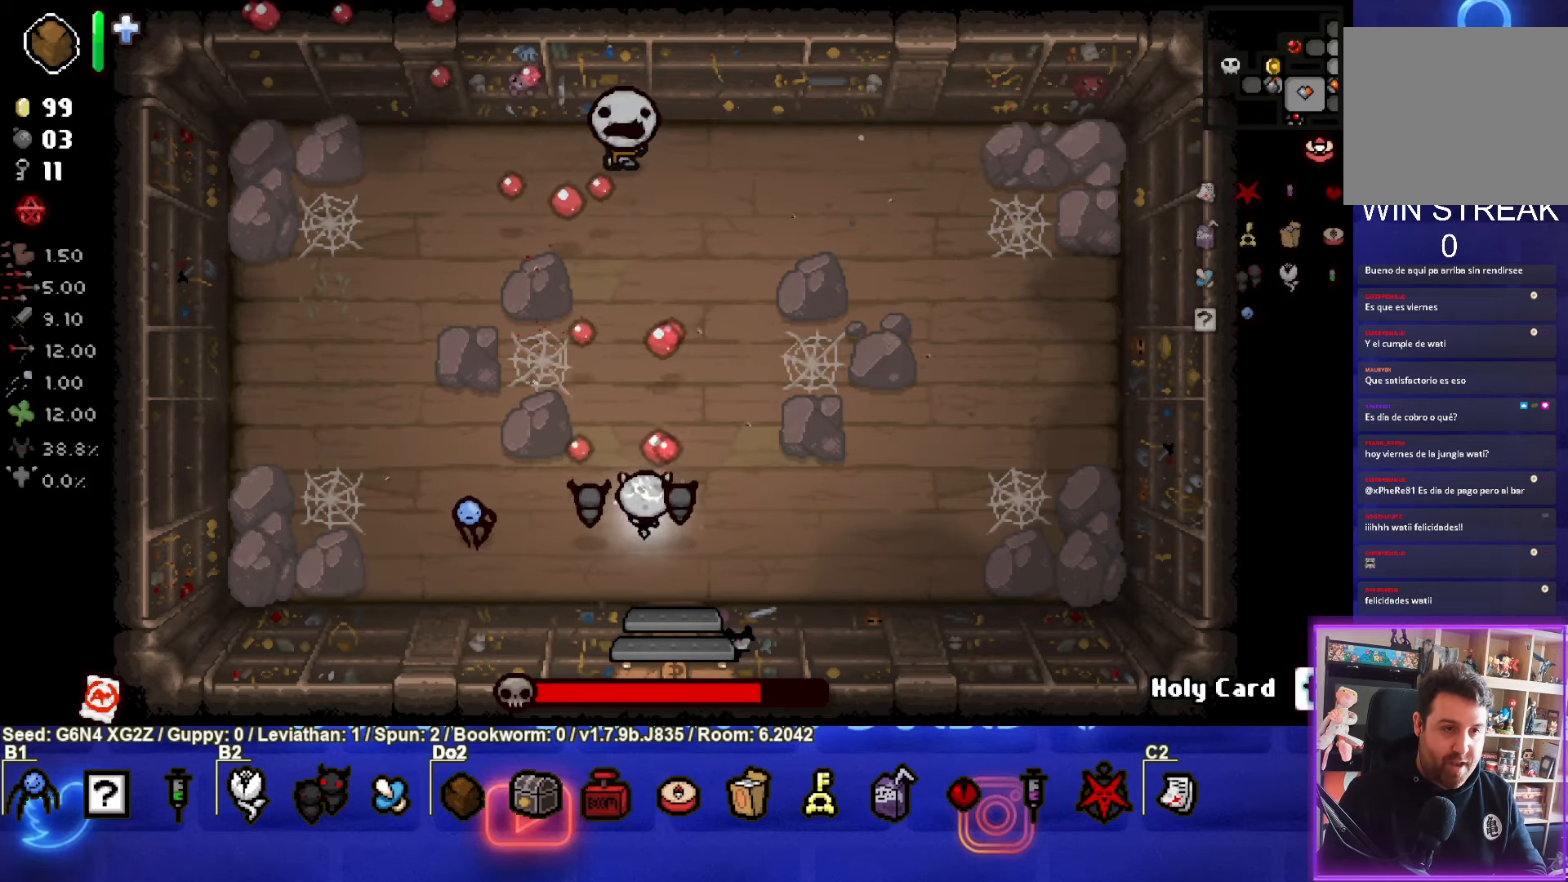
{"buttons": ["SQUARE"], "left_stick": "up-right", "events": [[66, "left_stick", "right"], [133, "left_stick", "up-right"], [216, "SQUARE", "down"], [233, "TRIANGLE", "up"]]}
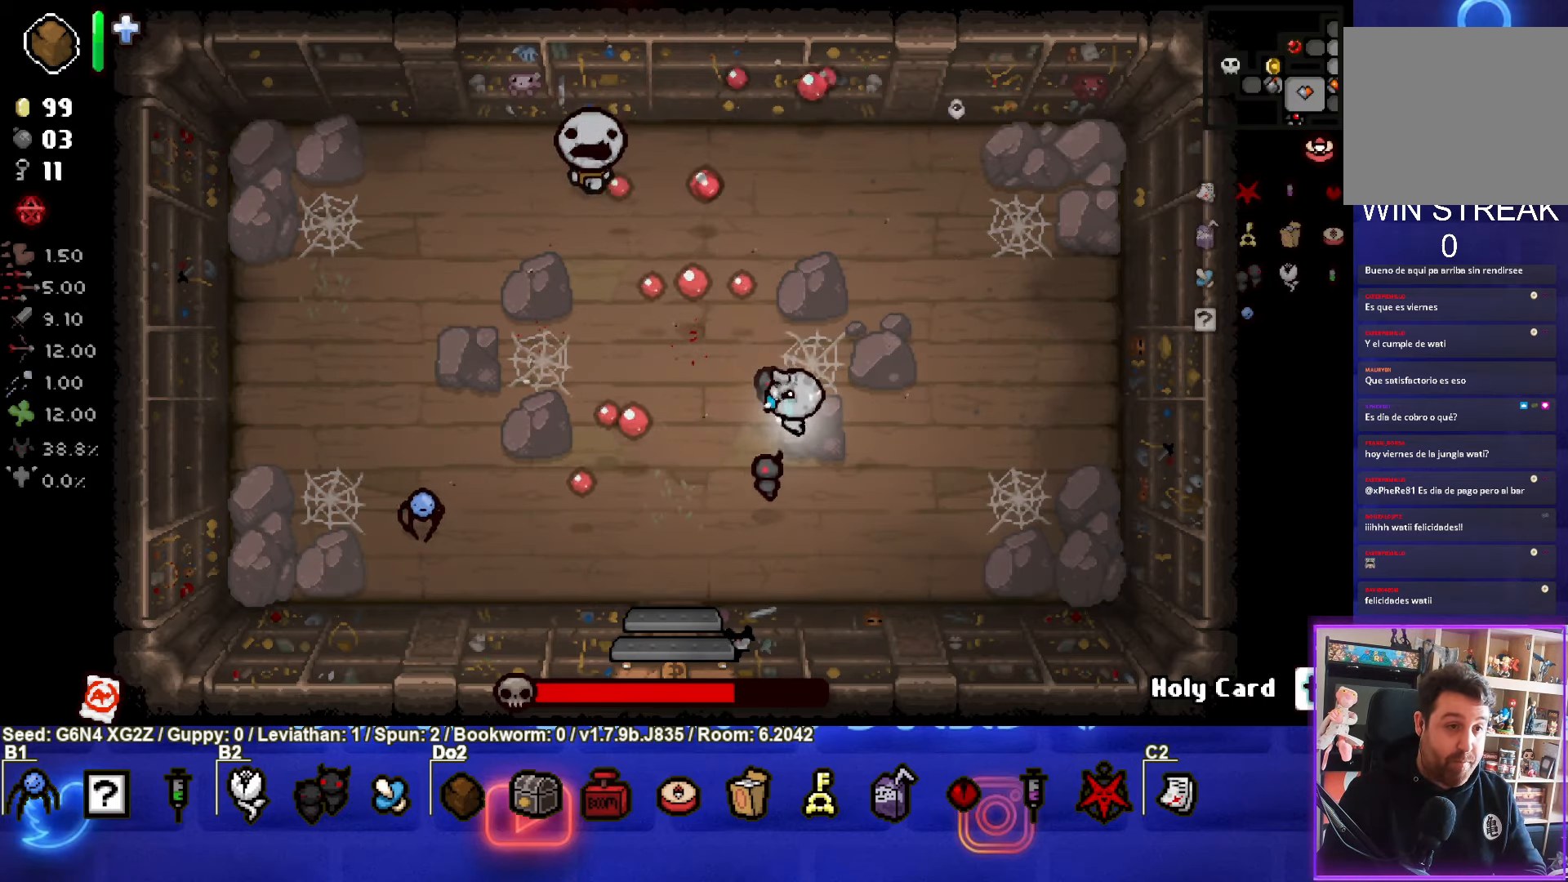
{"buttons": ["SQUARE"], "left_stick": "center", "events": [[200, "left_stick", "left"], [483, "left_stick", "center"]]}
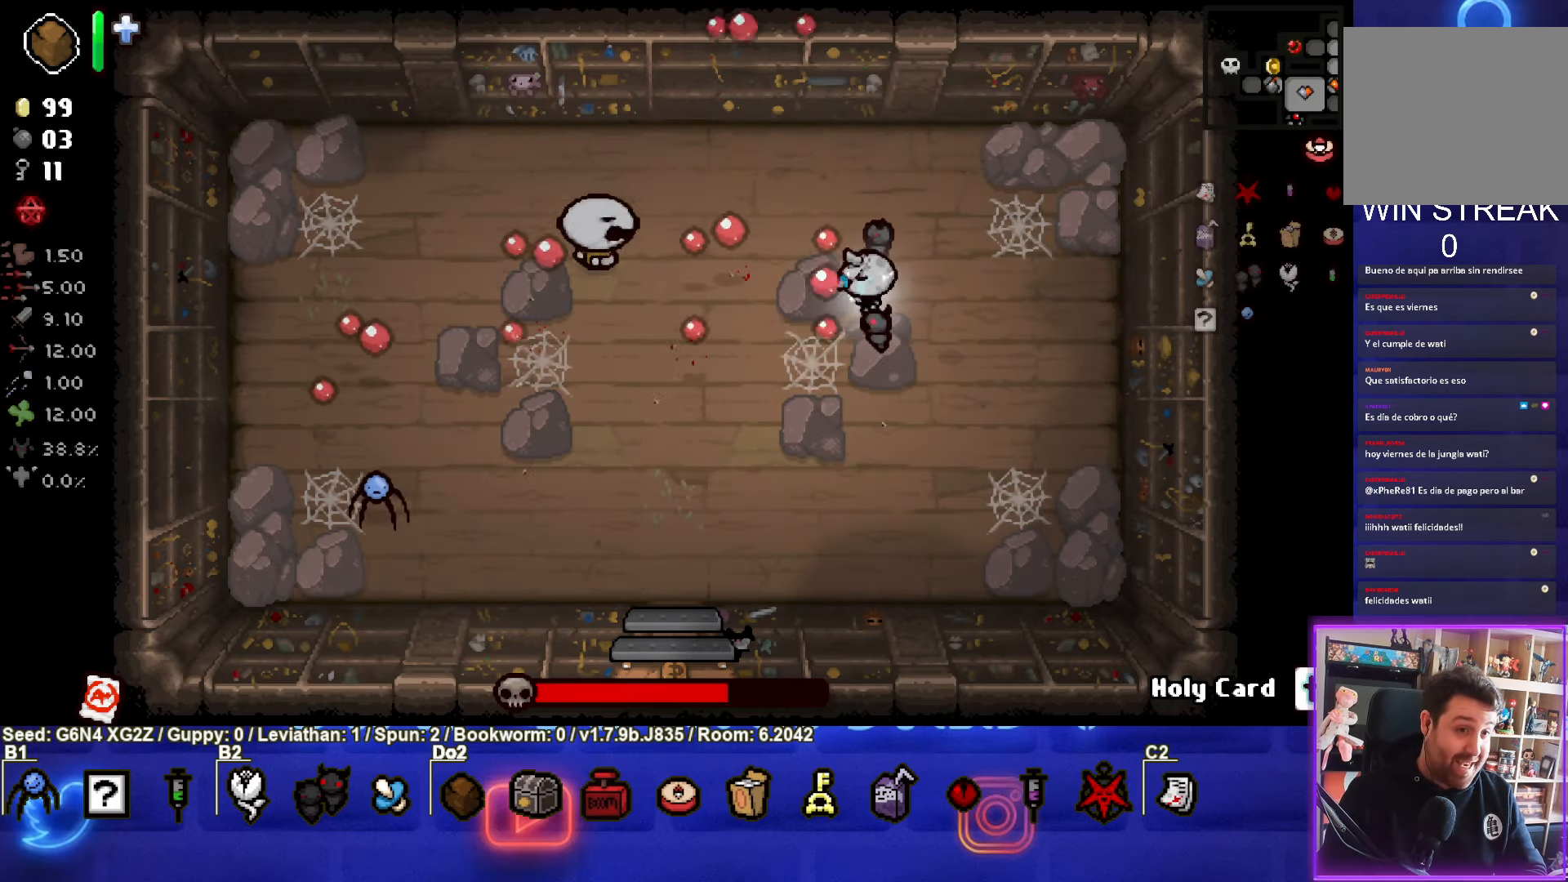
{"buttons": ["SQUARE"], "left_stick": "down", "events": [[50, "left_stick", "right"], [433, "left_stick", "down"]]}
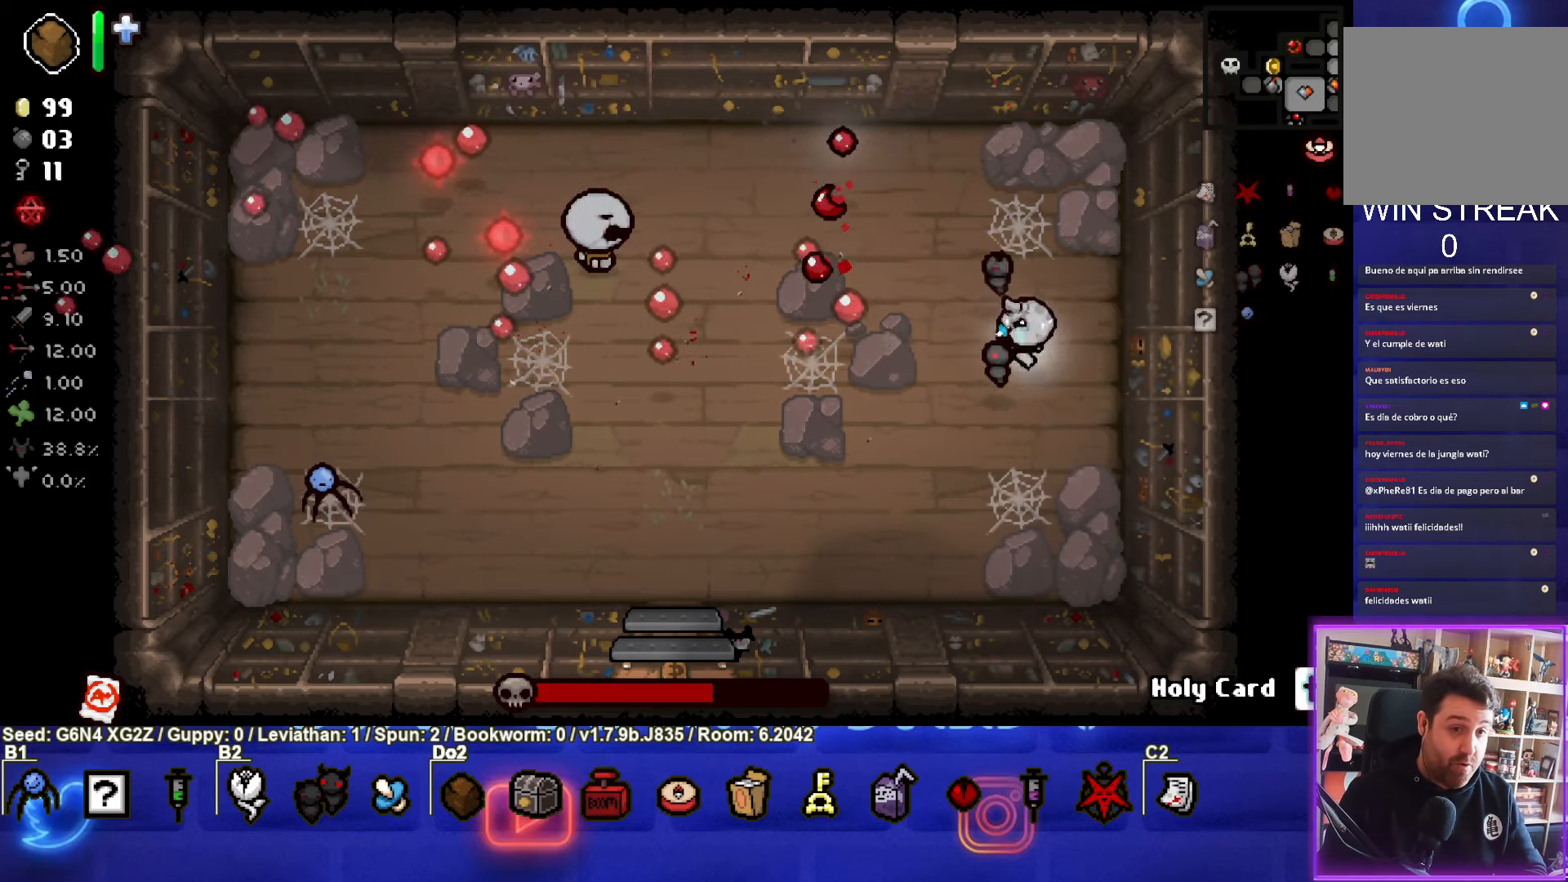
{"buttons": ["SQUARE"], "left_stick": "up", "events": [[50, "SQUARE", "up"], [183, "SQUARE", "down"], [200, "left_stick", "down-left"], [300, "left_stick", "up-left"], [350, "left_stick", "up"]]}
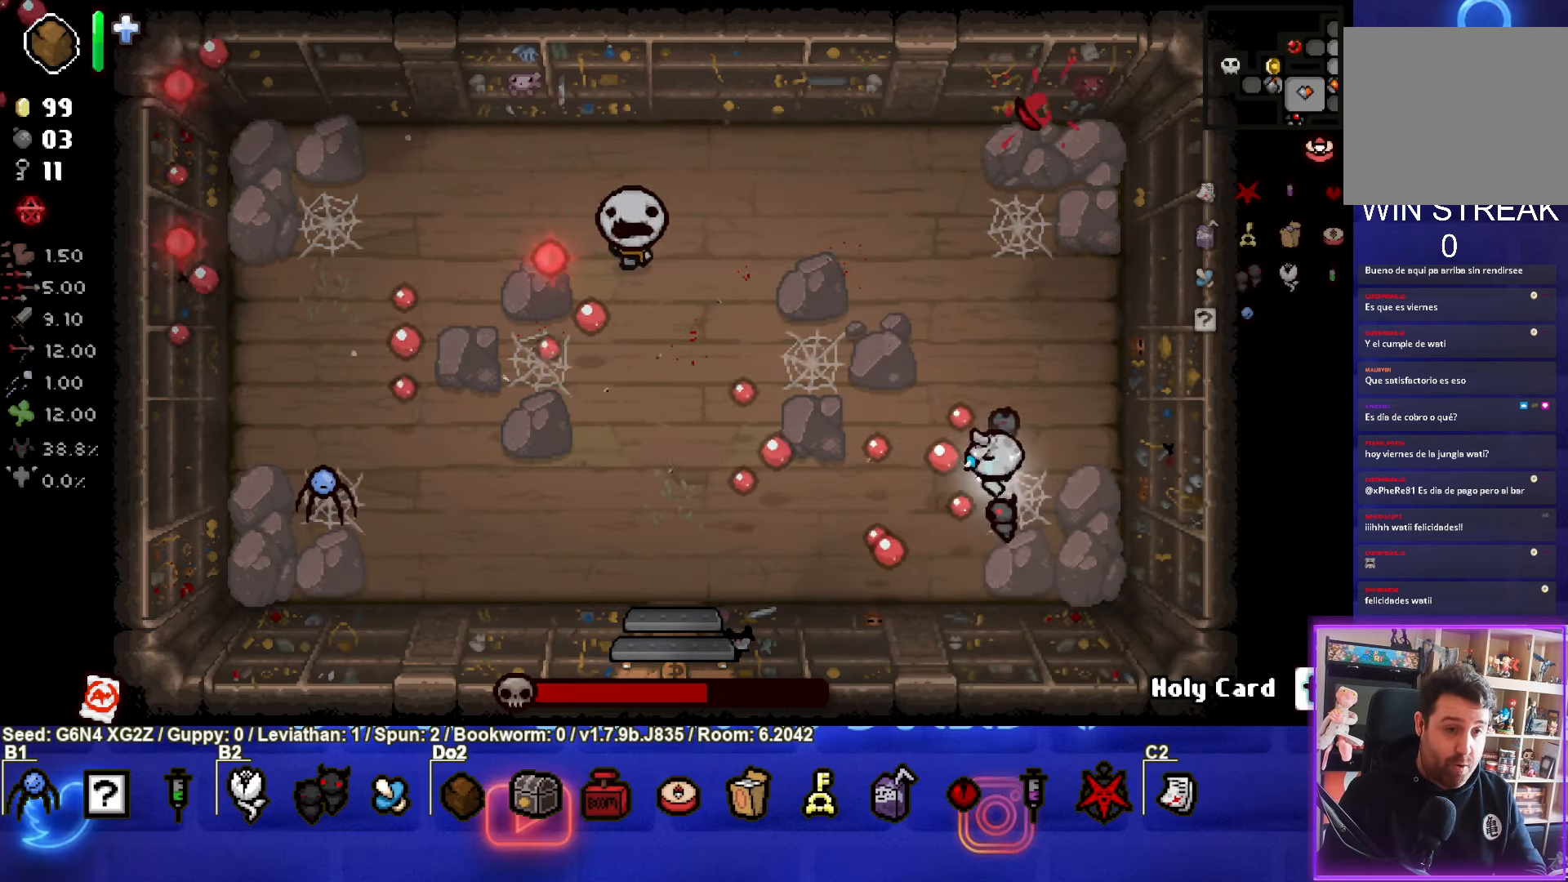
{"buttons": ["SQUARE"], "left_stick": "up-right", "events": [[233, "left_stick", "up-right"]]}
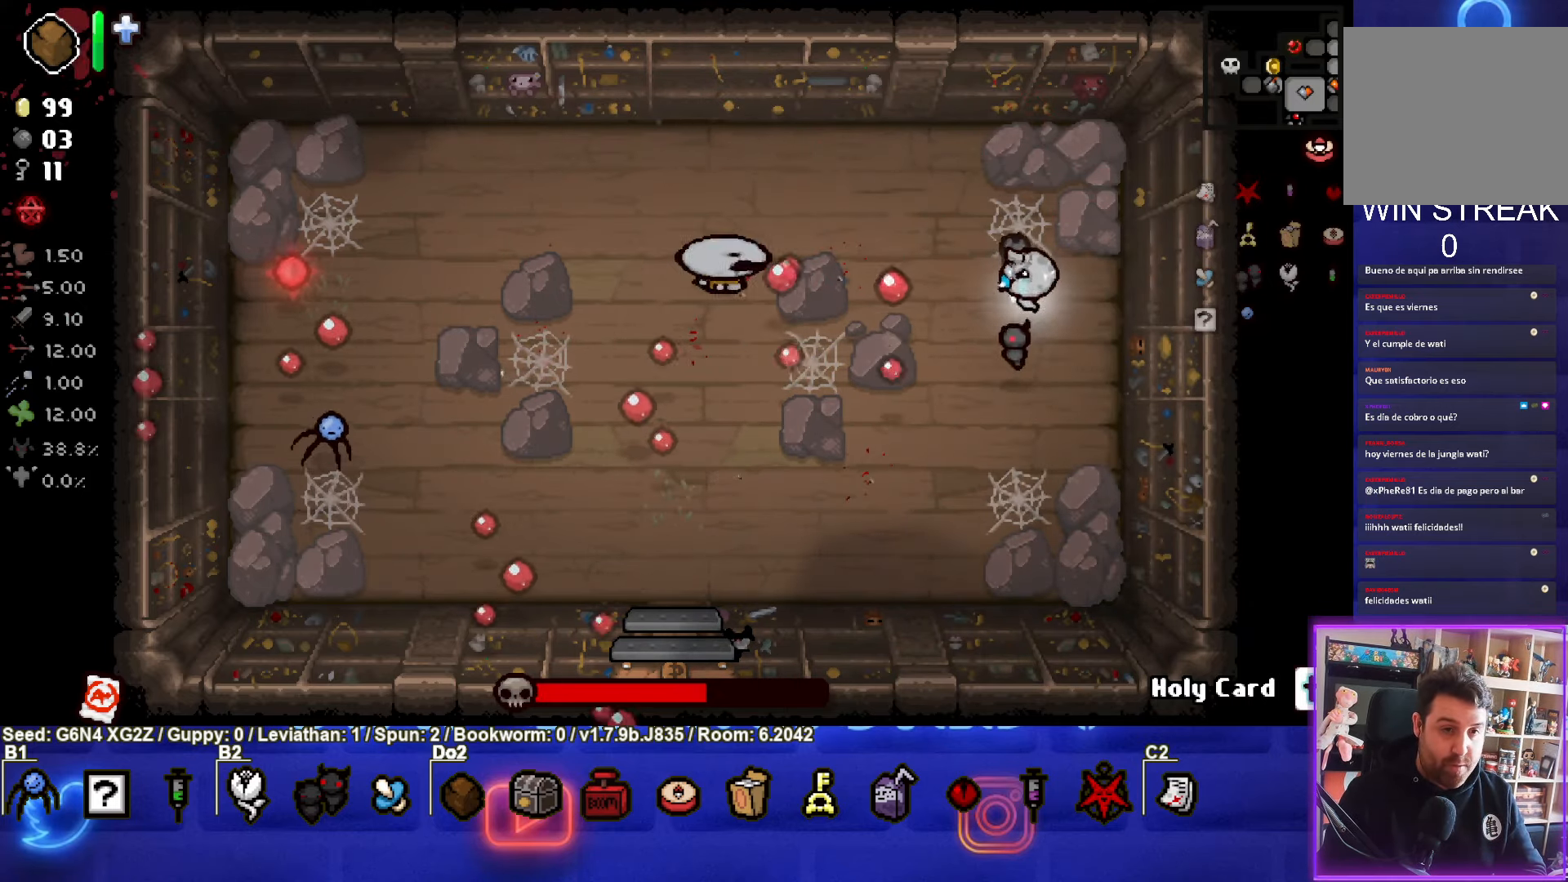
{"buttons": ["SQUARE"], "left_stick": "down", "events": [[100, "left_stick", "right"], [233, "left_stick", "down"]]}
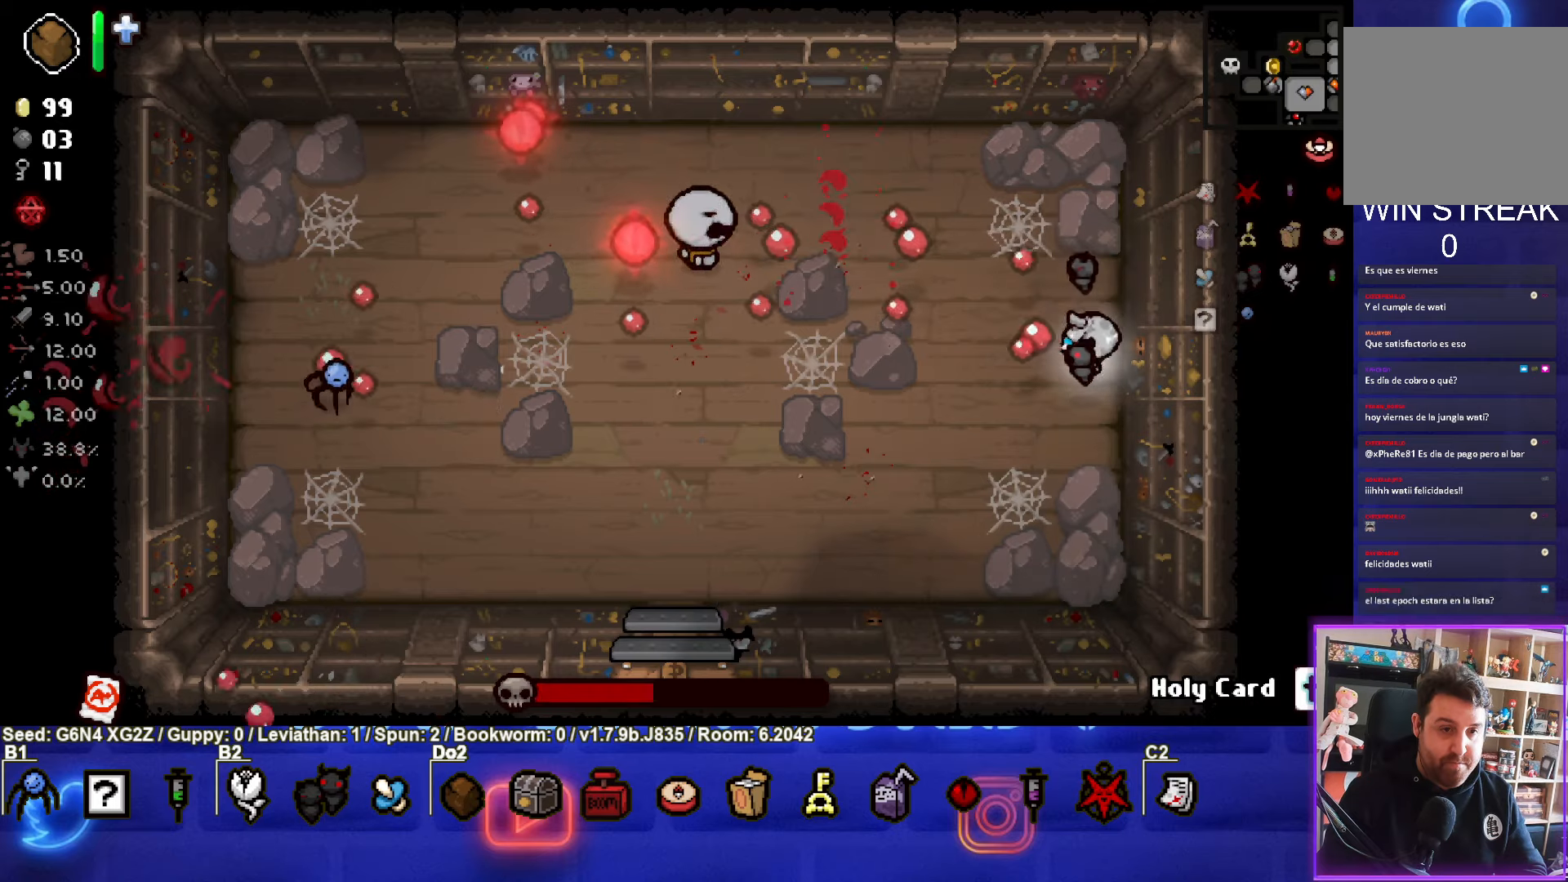
{"buttons": ["SQUARE"], "left_stick": "up-left", "events": [[17, "SQUARE", "up"], [150, "SQUARE", "down"], [150, "left_stick", "up-left"]]}
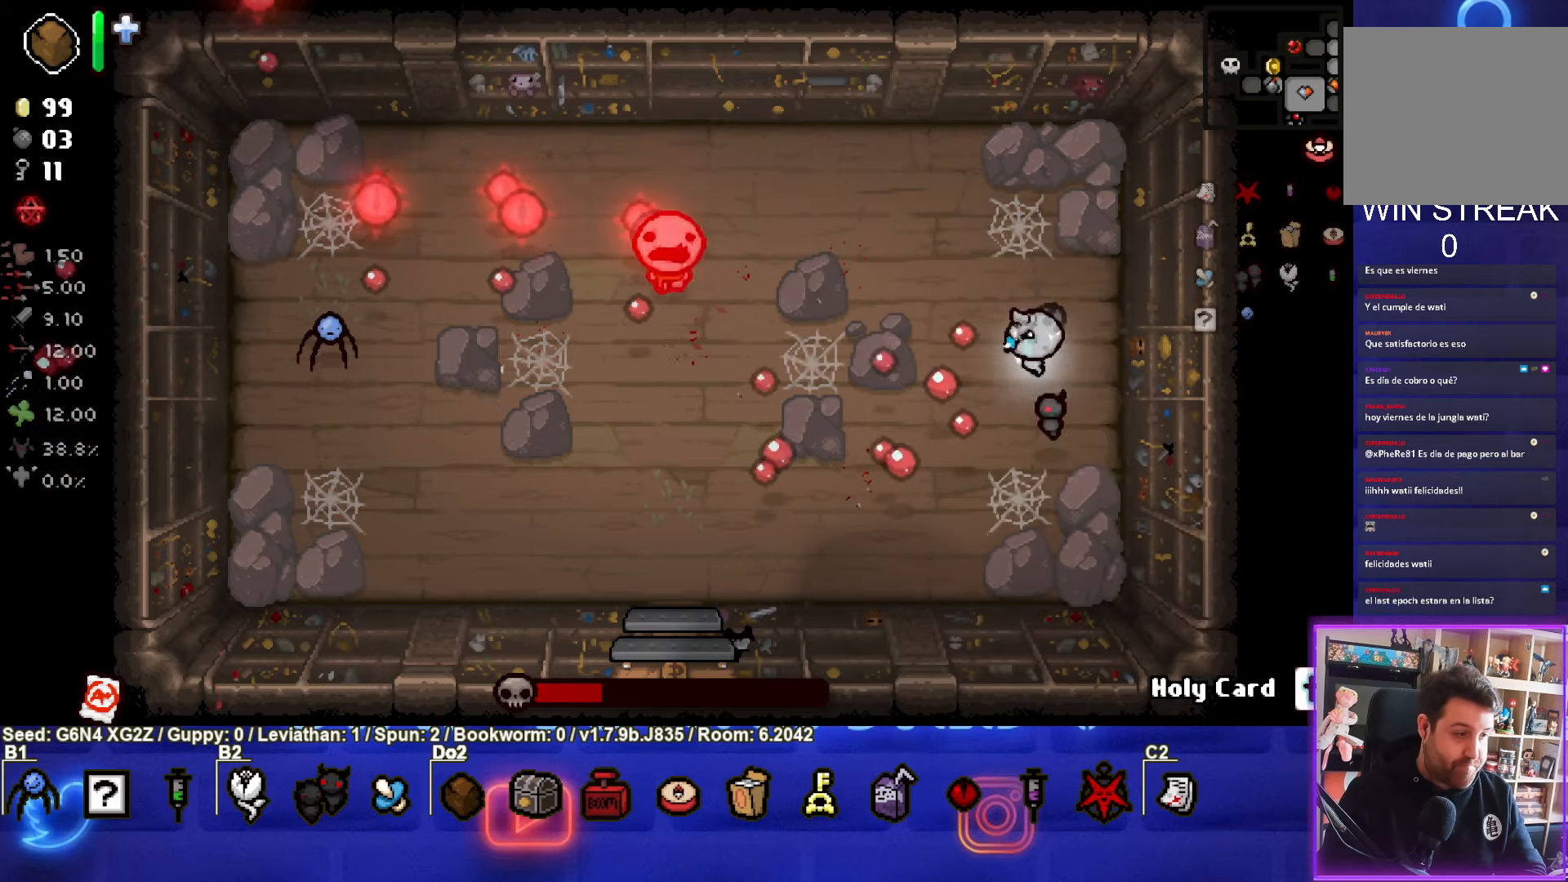
{"buttons": ["SQUARE"], "left_stick": "down-right", "events": [[17, "left_stick", "center"], [133, "left_stick", "down-right"], [300, "left_stick", "center"], [450, "left_stick", "down"], [500, "left_stick", "down-right"]]}
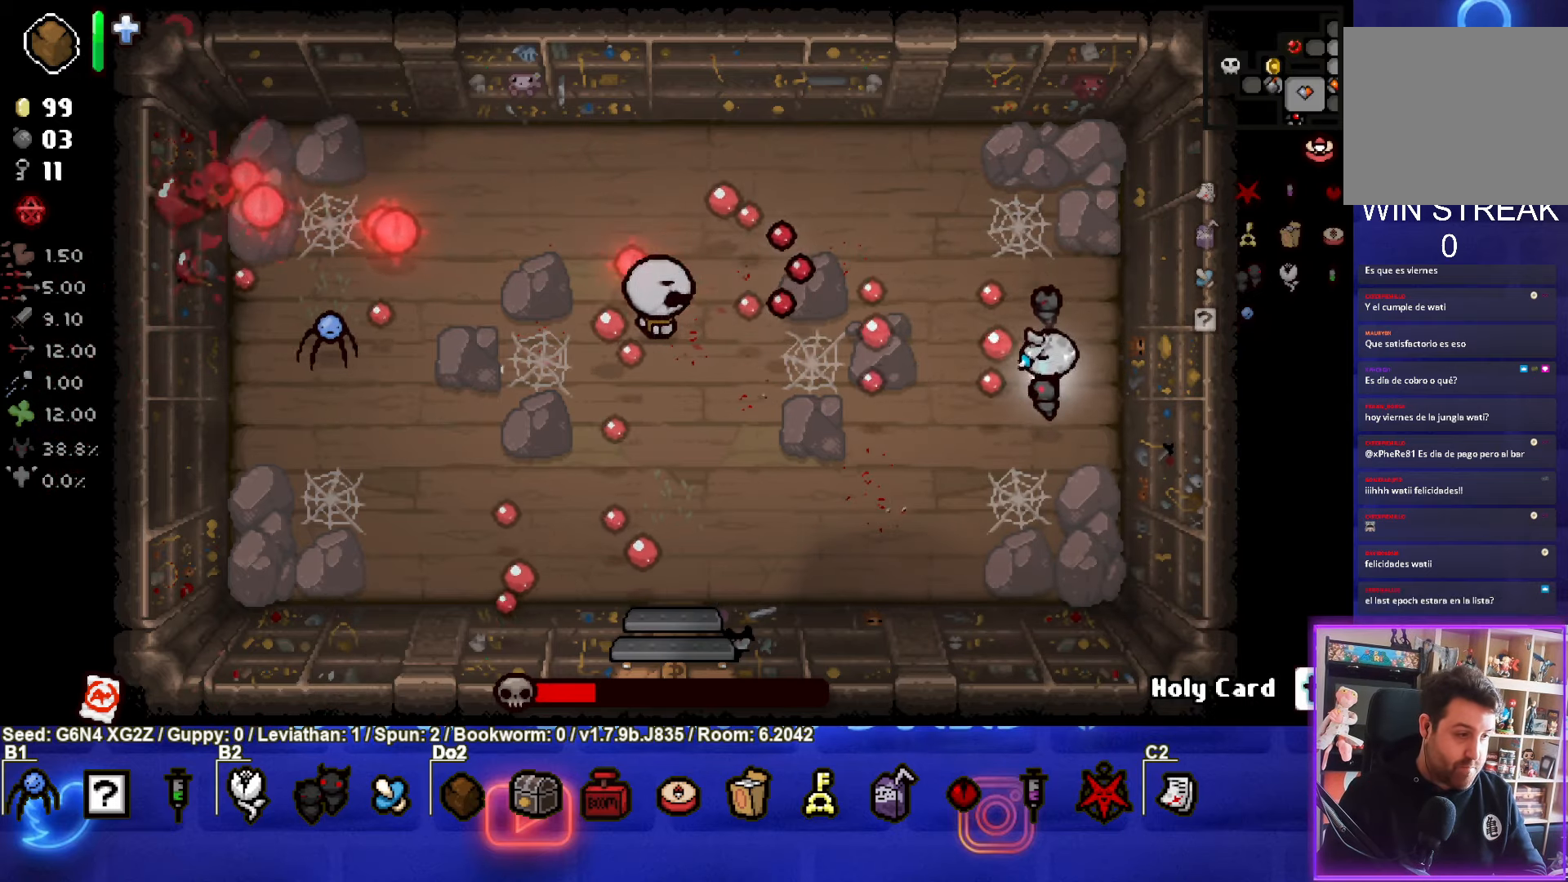
{"buttons": ["SQUARE"], "left_stick": "center", "events": [[183, "left_stick", "down"], [267, "SQUARE", "up"], [350, "SQUARE", "down"], [433, "left_stick", "center"]]}
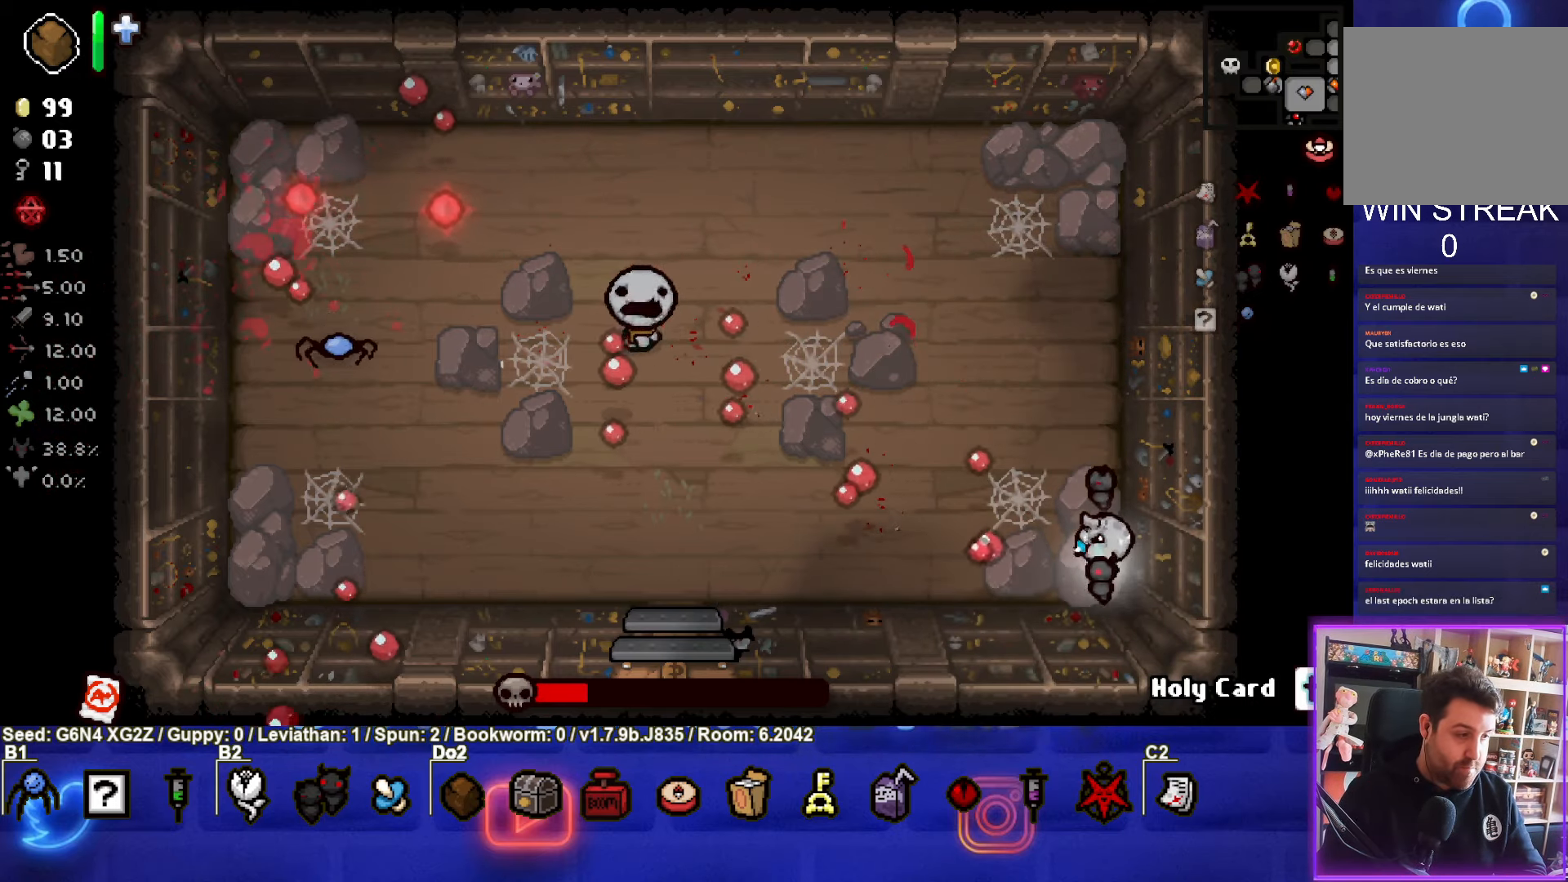
{"buttons": ["SQUARE"], "left_stick": "center", "events": [[33, "left_stick", "up-left"], [150, "SQUARE", "up"], [267, "SQUARE", "down"], [283, "left_stick", "up"], [467, "left_stick", "center"]]}
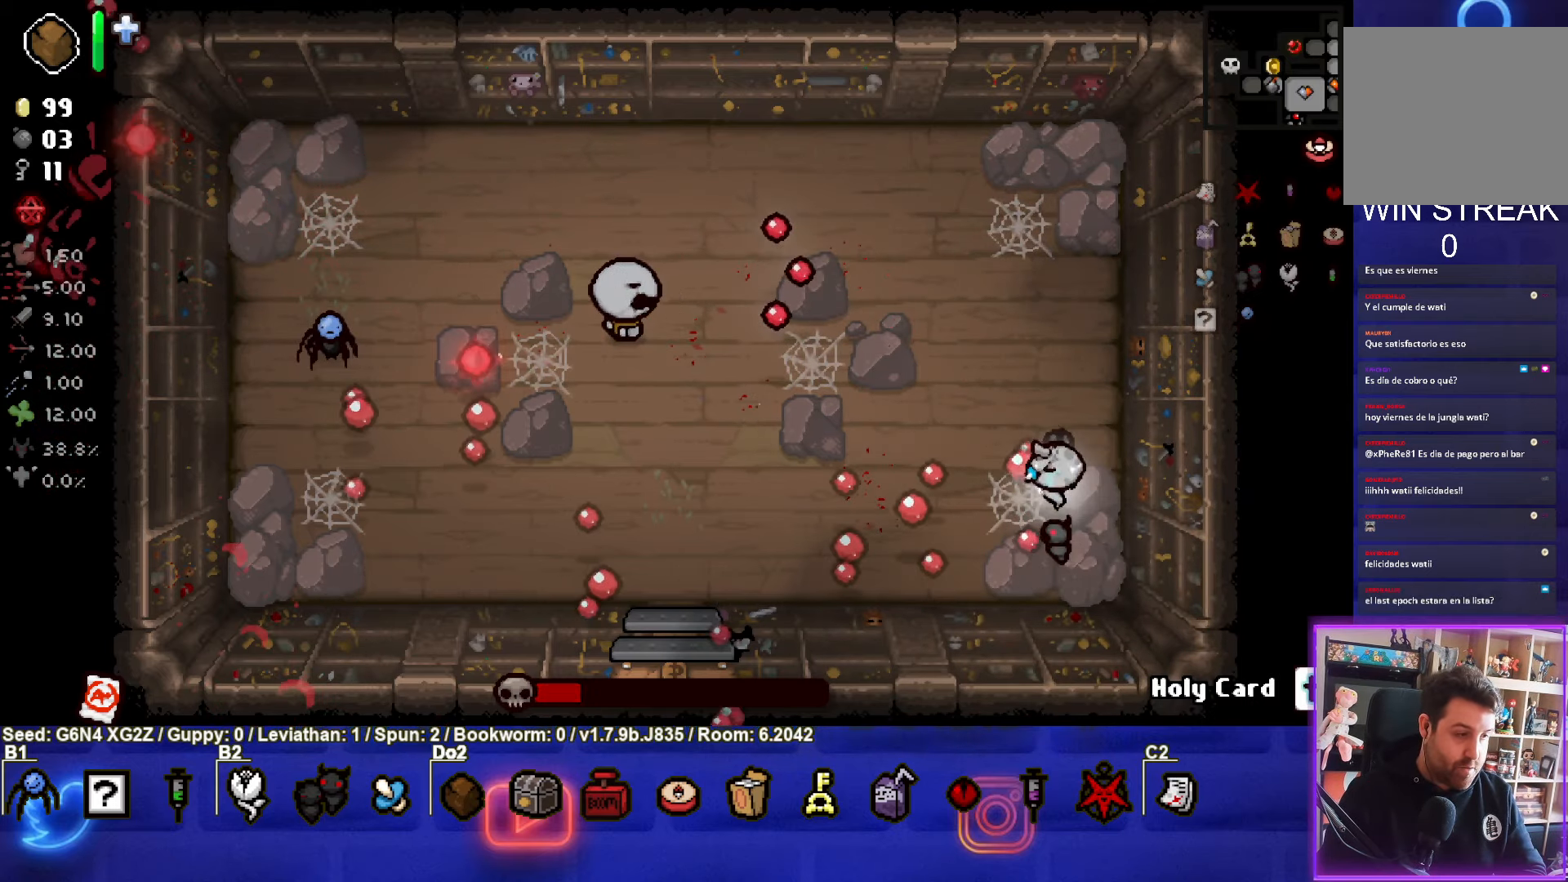
{"buttons": [], "left_stick": "center", "events": [[33, "left_stick", "down"], [150, "SQUARE", "up"], [250, "SQUARE", "down"], [350, "left_stick", "center"], [383, "SQUARE", "up"]]}
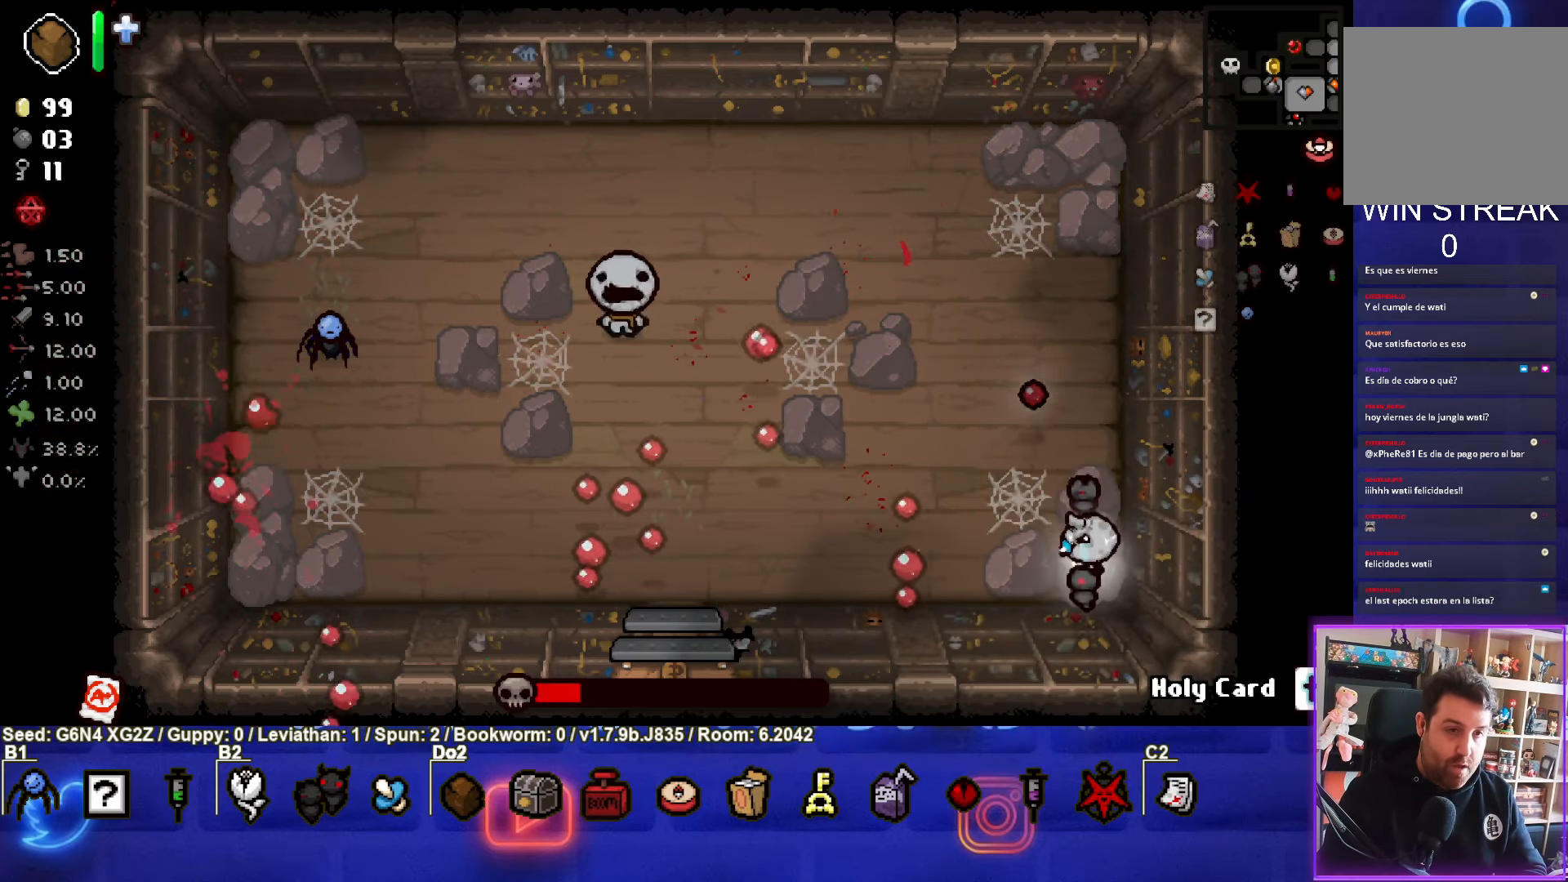
{"buttons": ["SQUARE"], "left_stick": "up-left", "events": [[33, "left_stick", "up-left"], [433, "SQUARE", "down"]]}
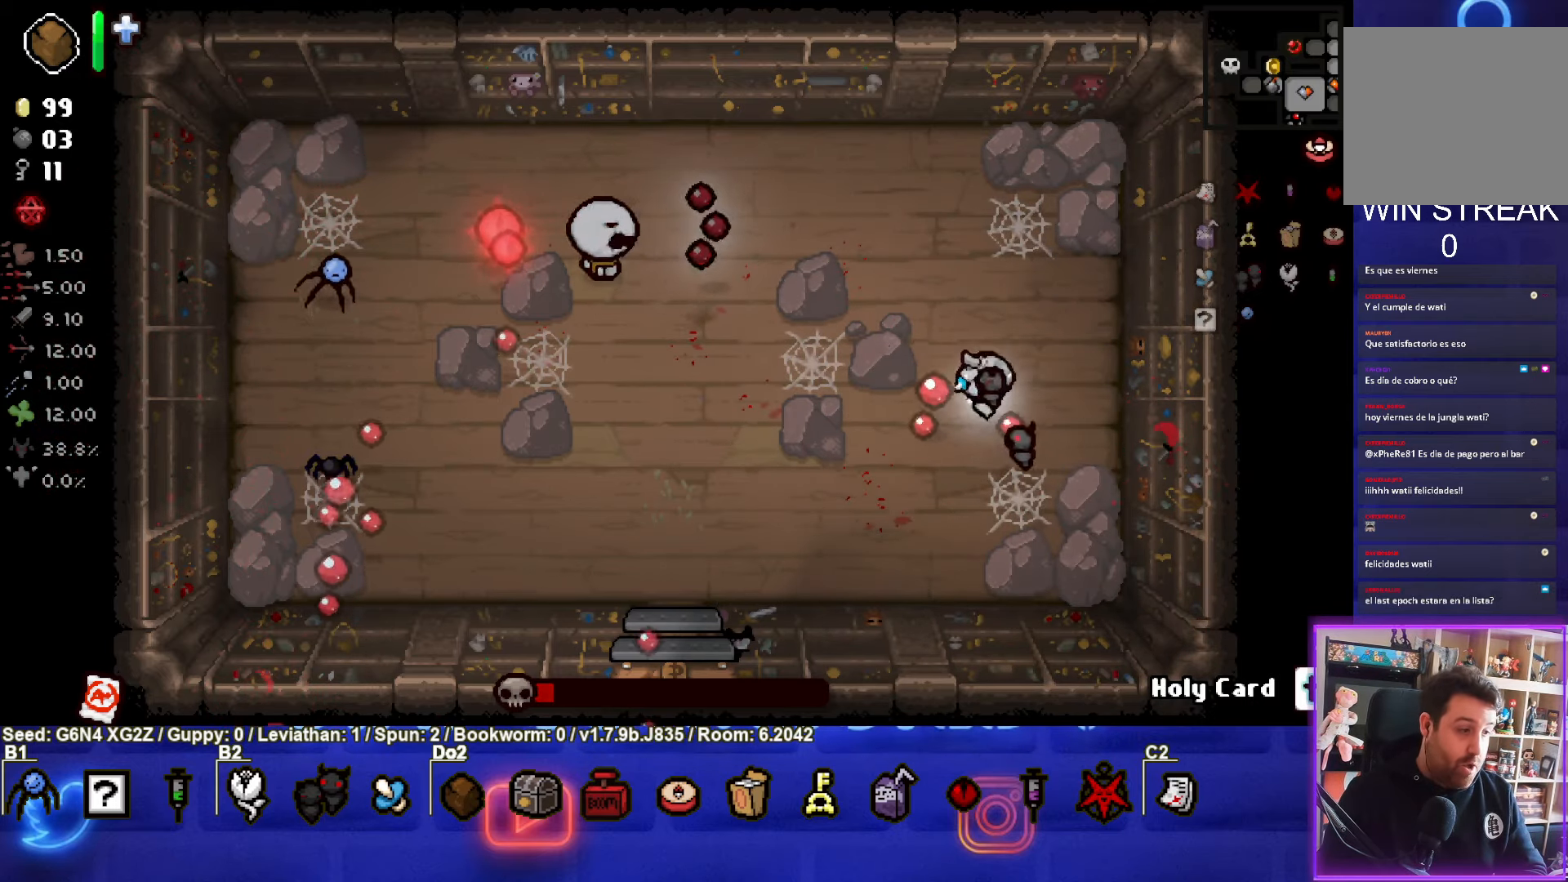
{"buttons": ["SQUARE"], "left_stick": "down-right", "events": [[117, "left_stick", "down-right"]]}
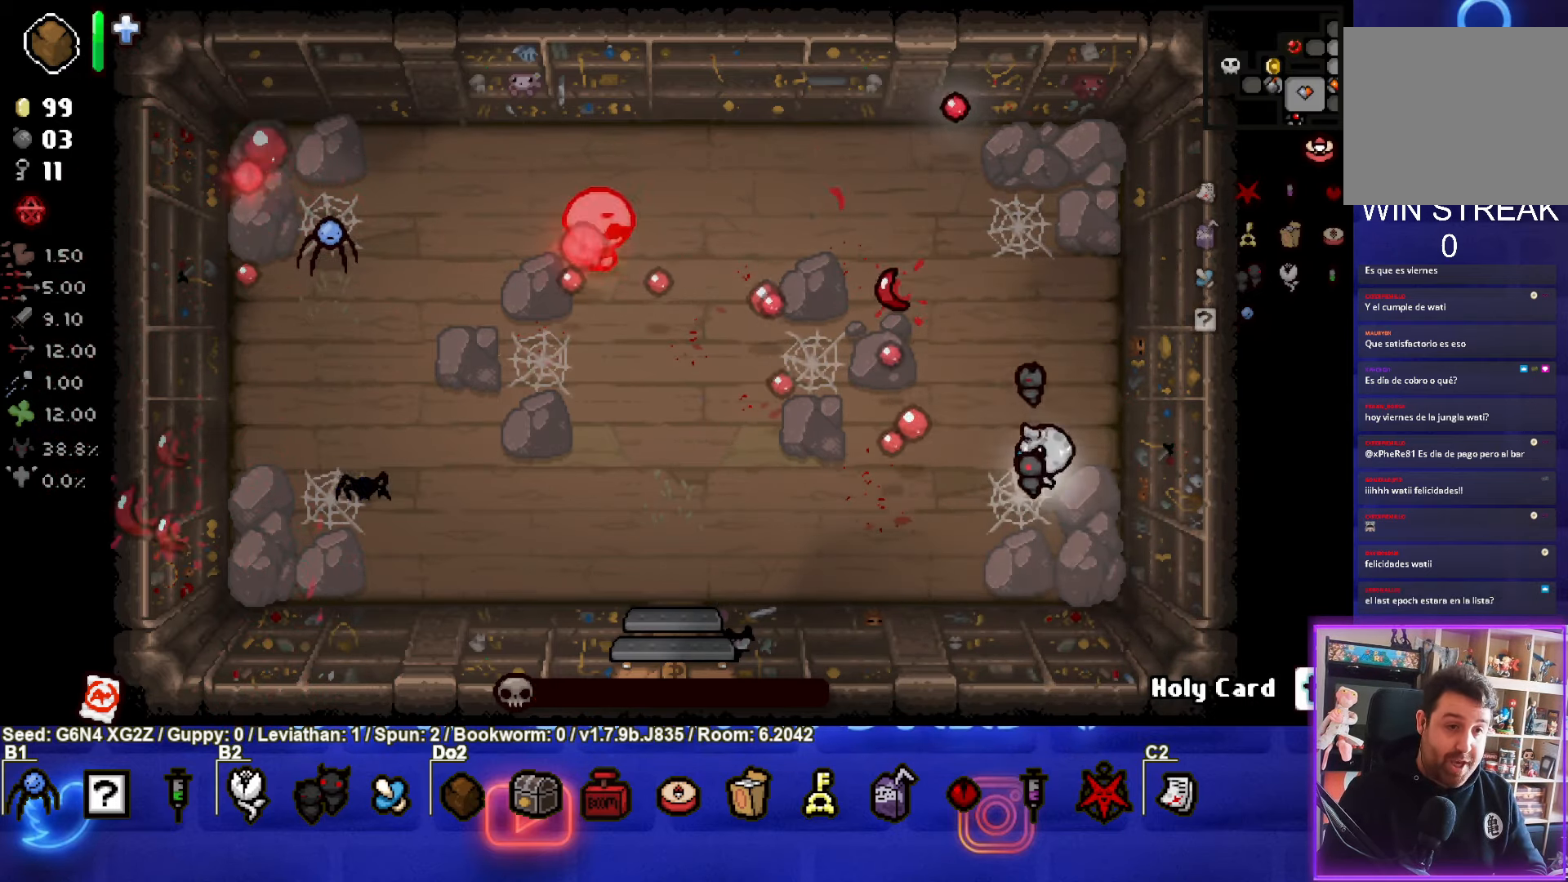
{"buttons": [], "left_stick": "center", "events": [[17, "SQUARE", "up"], [150, "left_stick", "center"], [250, "left_stick", "left"], [433, "left_stick", "center"]]}
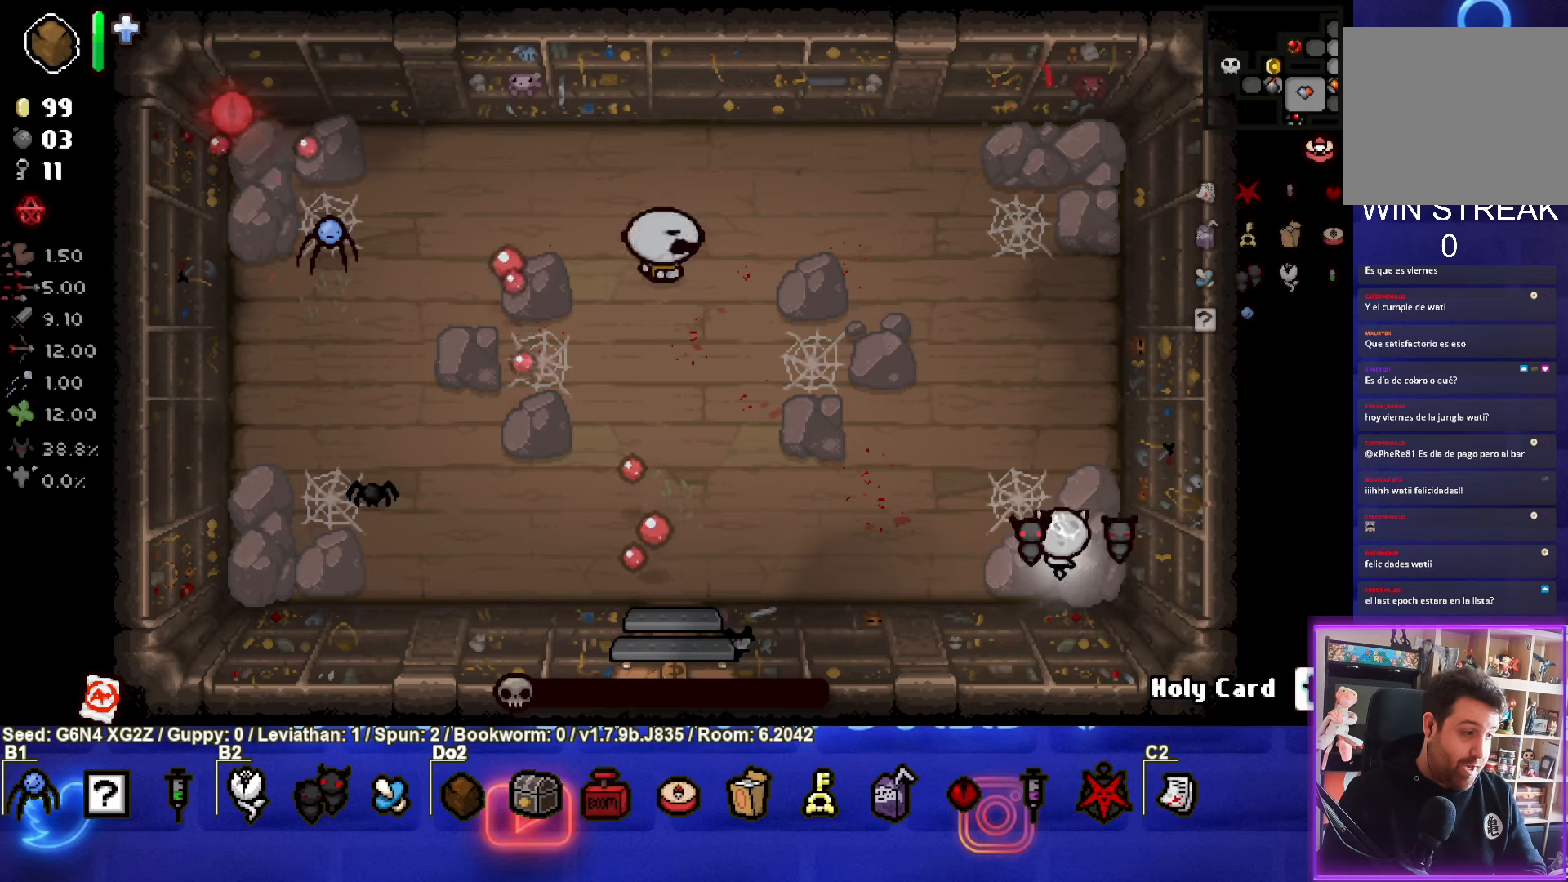
{"buttons": ["SQUARE"], "left_stick": "down-right", "events": [[167, "left_stick", "up-right"], [367, "SQUARE", "down"], [417, "left_stick", "down-right"]]}
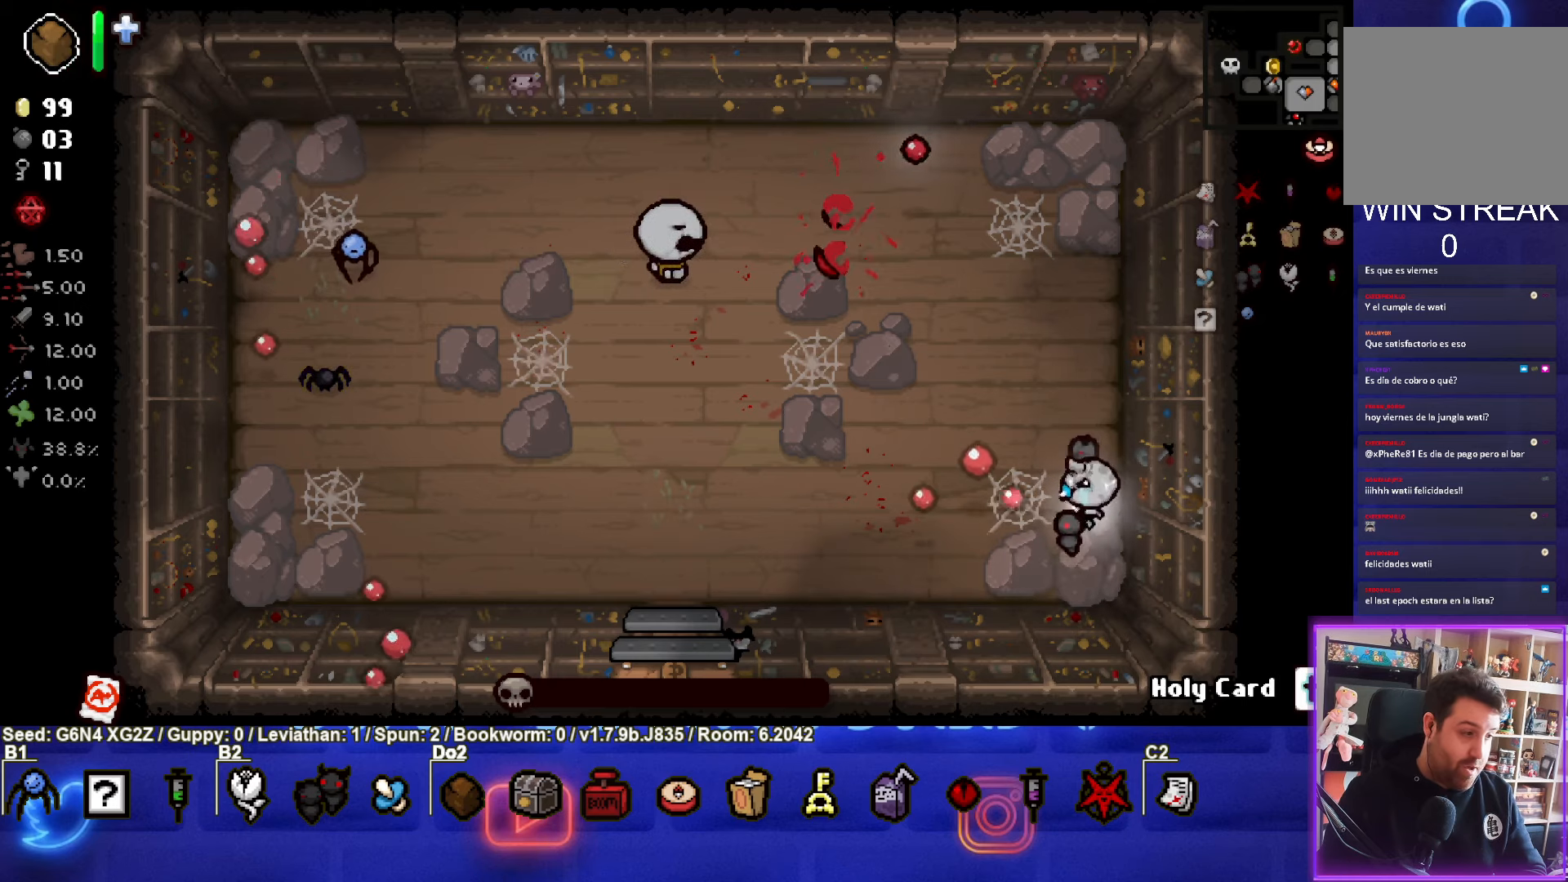
{"buttons": [], "left_stick": "center", "events": [[100, "SQUARE", "up"], [167, "left_stick", "down-left"], [300, "left_stick", "left"], [484, "left_stick", "center"]]}
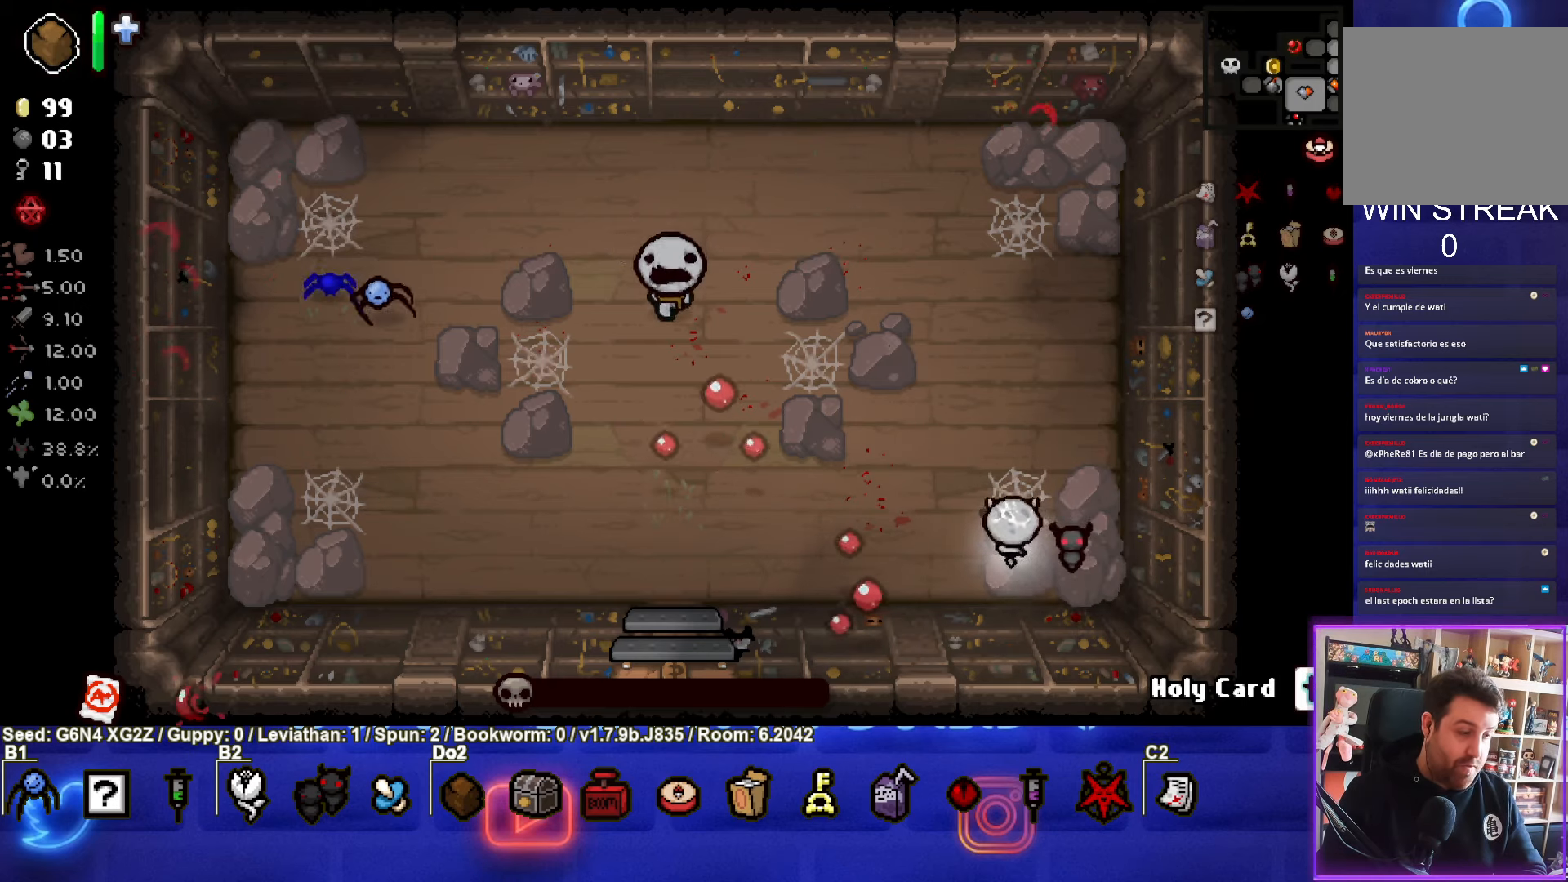
{"buttons": ["SQUARE"], "left_stick": "down-left", "events": [[150, "left_stick", "up"], [300, "SQUARE", "down"], [434, "left_stick", "down-left"]]}
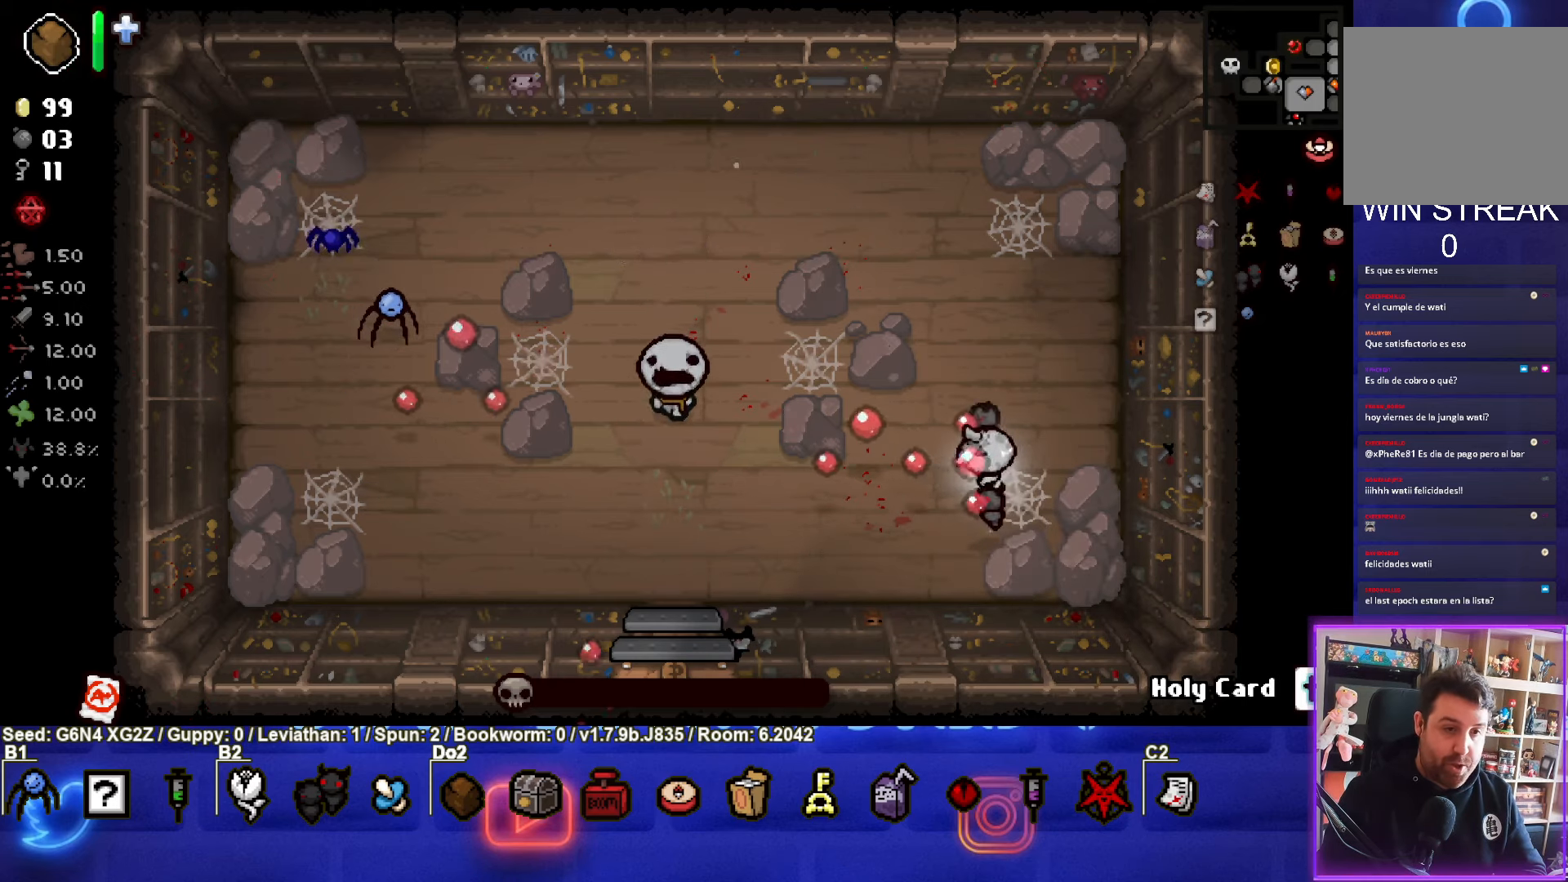
{"buttons": [], "left_stick": "up", "events": [[150, "left_stick", "up-right"], [384, "left_stick", "up"], [467, "SQUARE", "up"]]}
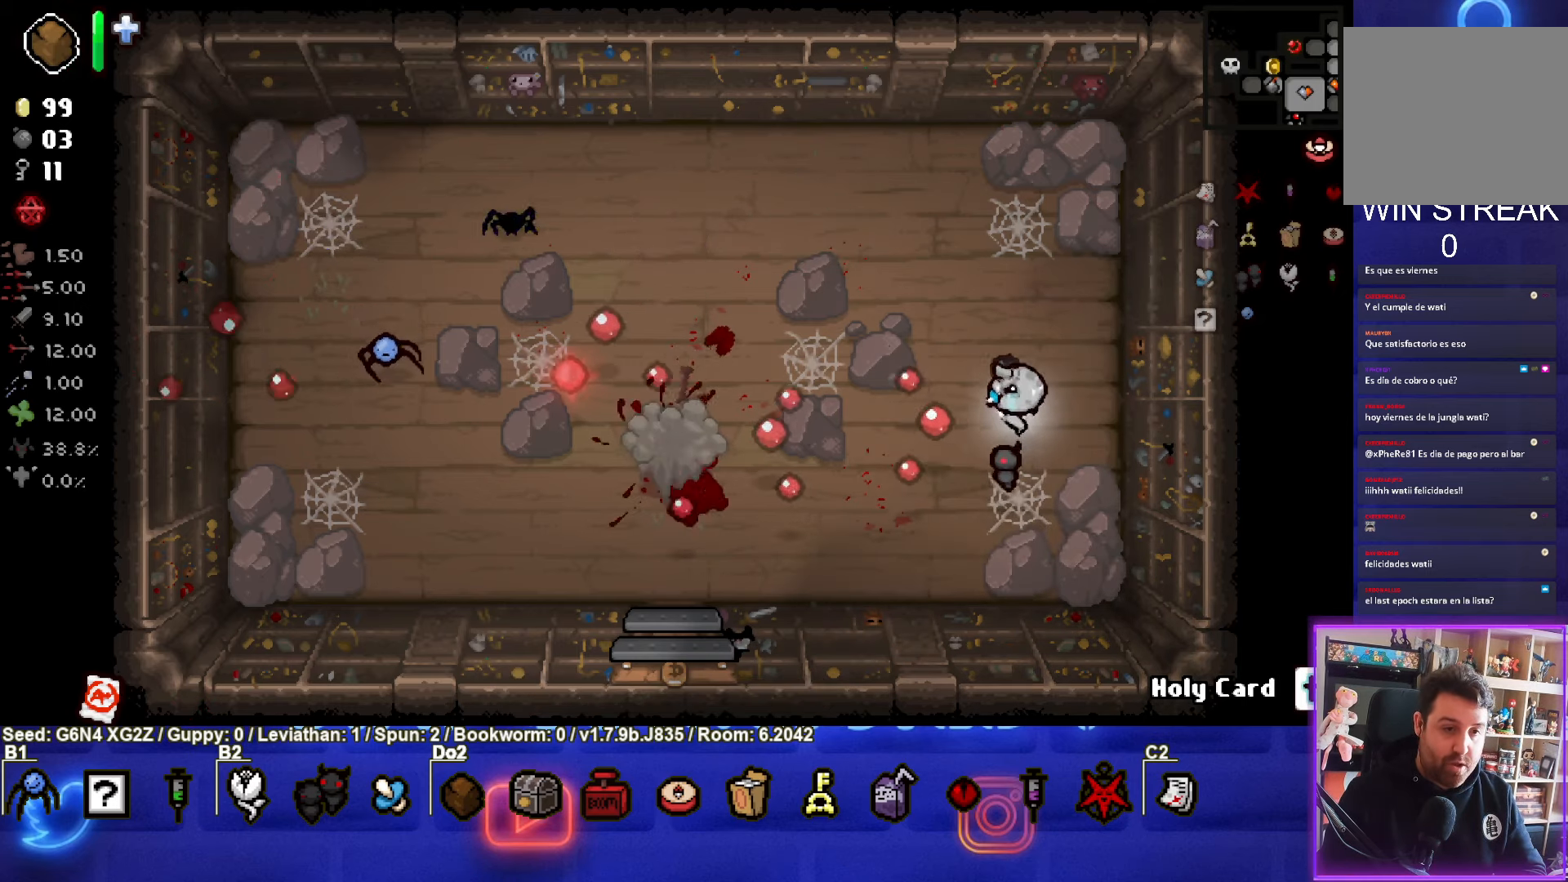
{"buttons": [], "left_stick": "down-left", "events": [[217, "left_stick", "up-left"], [317, "left_stick", "left"], [450, "left_stick", "down-left"]]}
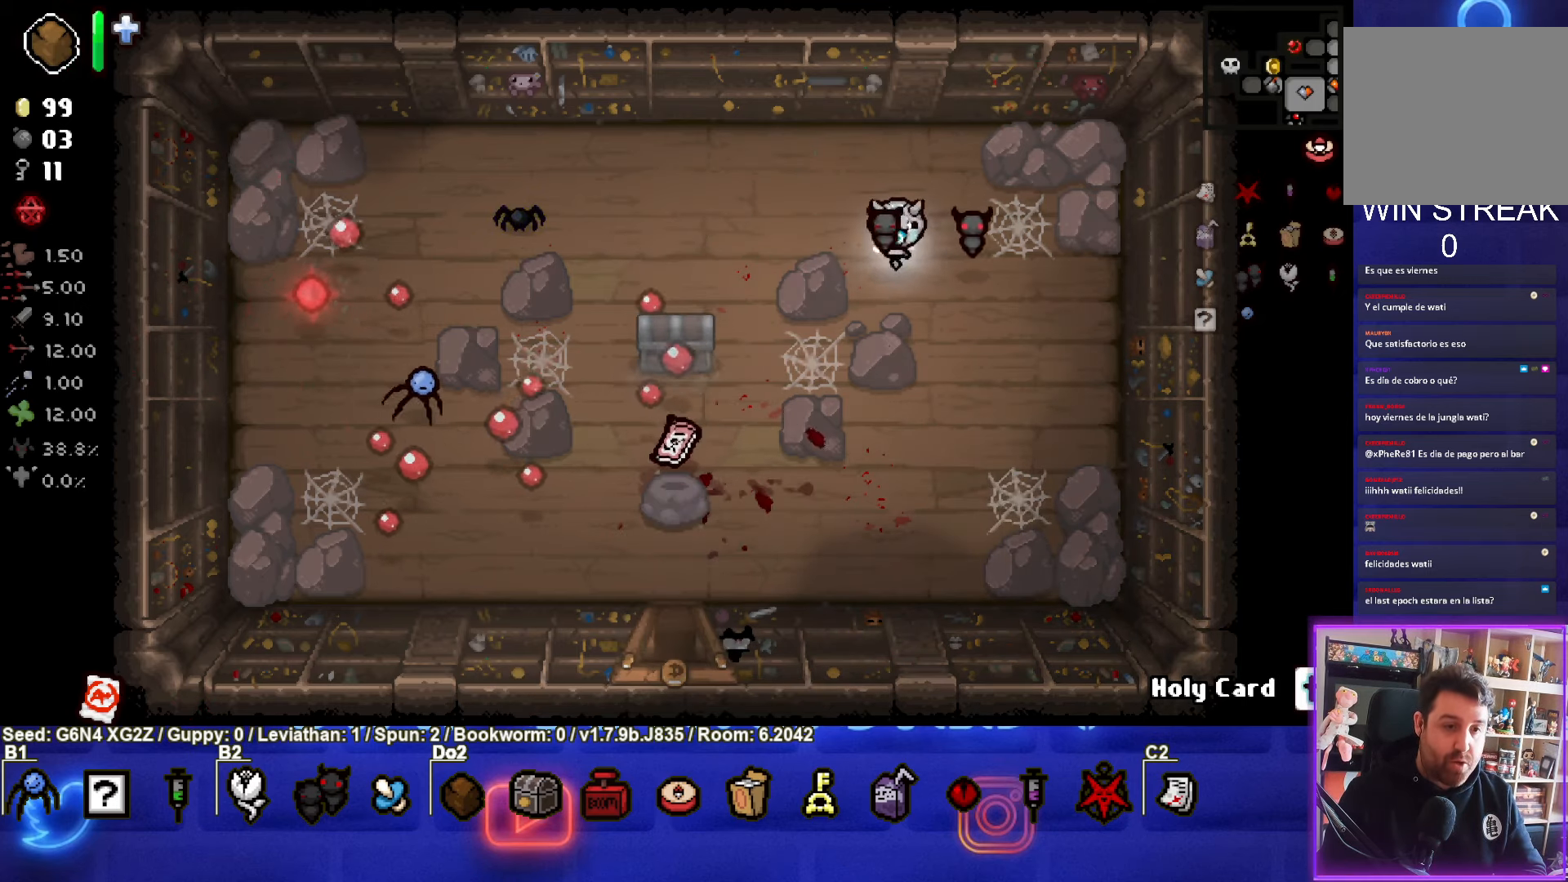
{"buttons": [], "left_stick": "left", "events": [[184, "left_stick", "left"], [317, "left_stick", "center"], [434, "left_stick", "left"]]}
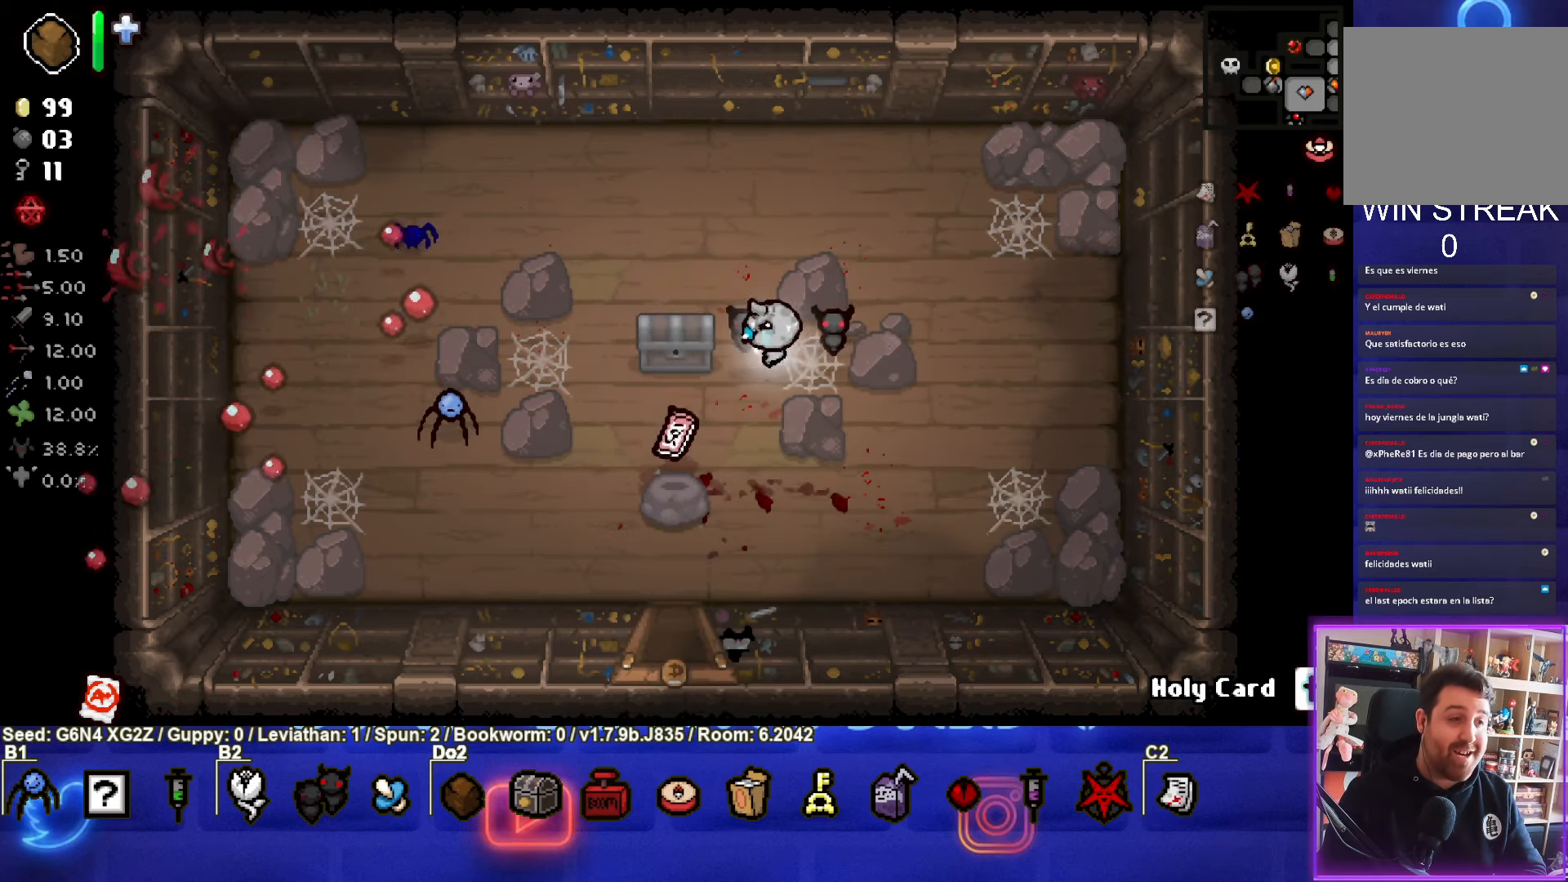
{"buttons": [], "left_stick": "left", "events": [[150, "left_stick", "down-left"], [417, "left_stick", "left"]]}
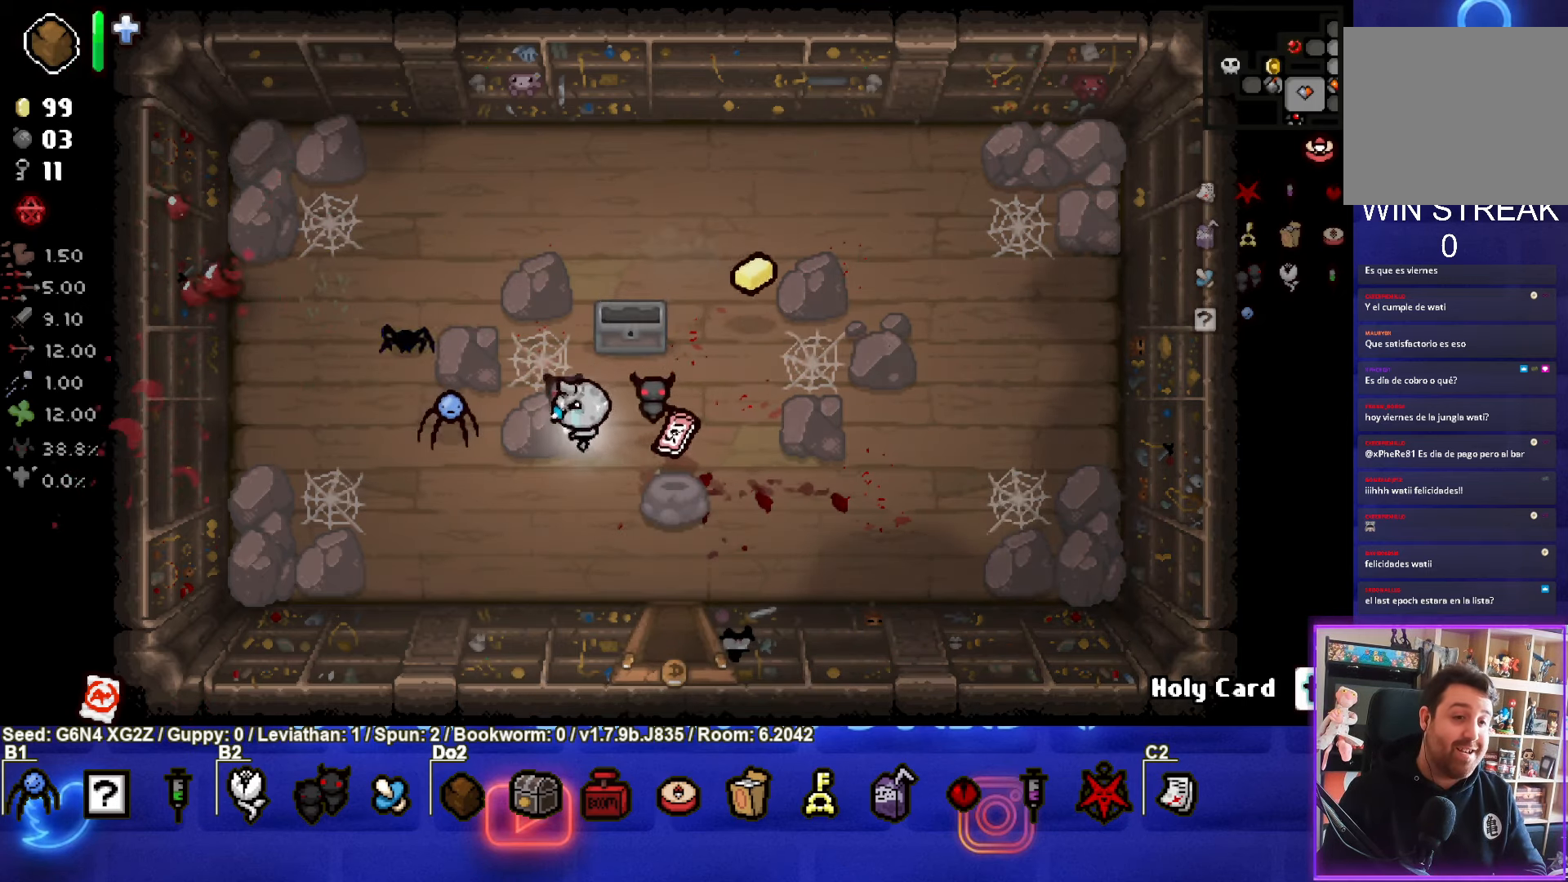
{"buttons": [], "left_stick": "down-right", "events": [[184, "left_stick", "down-right"]]}